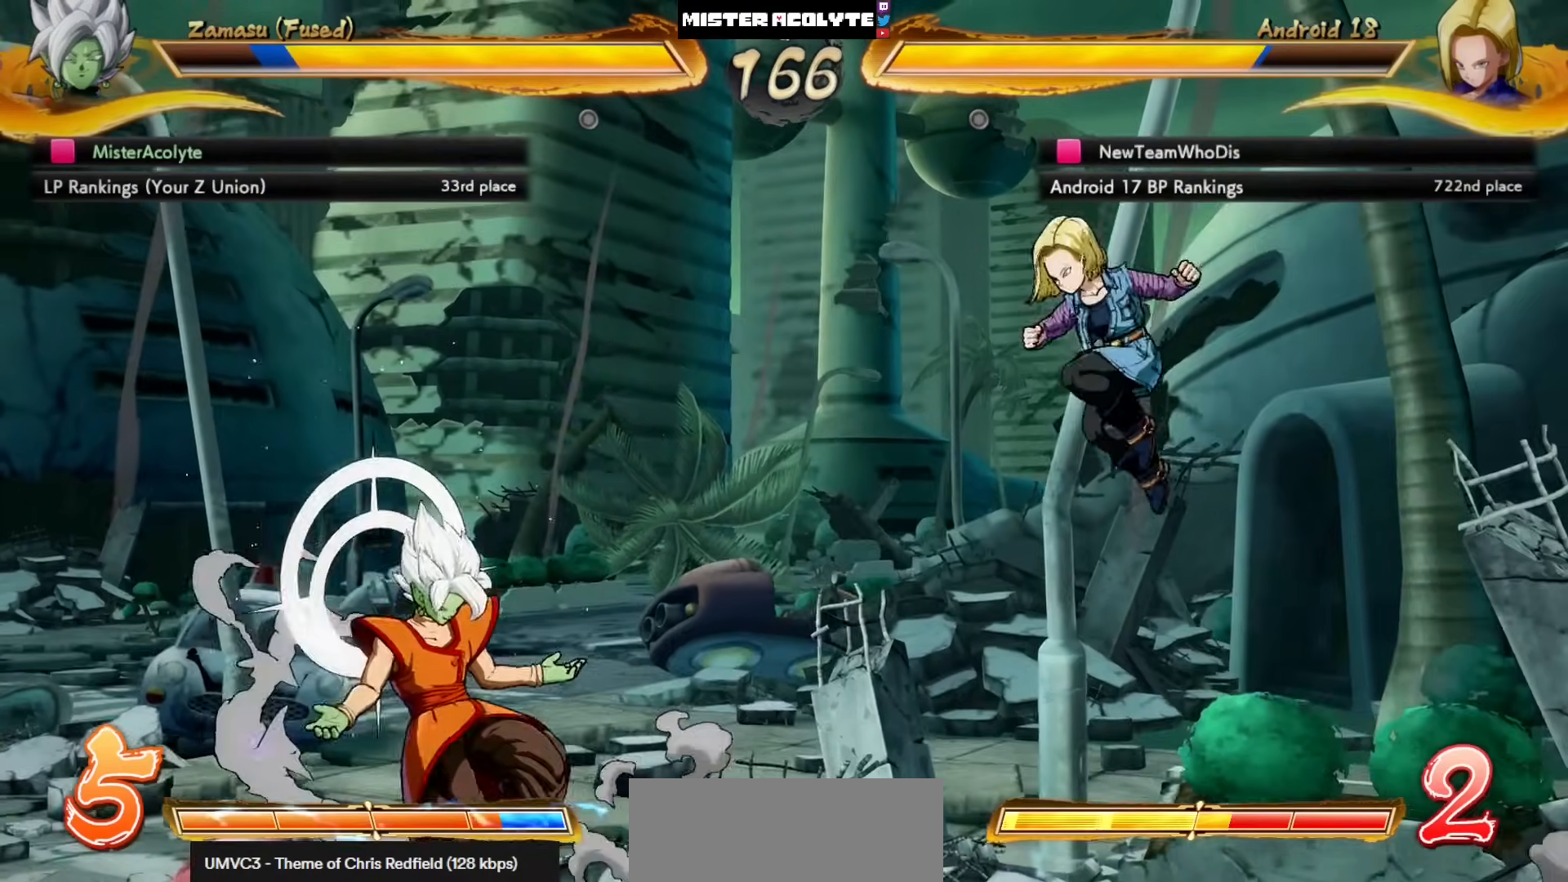
Gameplay with a controller (PlayStation layout); each line is a JSON object with the inputs held at the frame after it. "events" lists button and stick changes between this image and that frame as [ms after this image, input, new state], when the widget could be followed in between. Not read: DPAD_DOWN DPAD_RIGHT DPAD_UP L1 L2 R3 SELECT START right_stick.
{"buttons": [], "left_stick": "center", "events": [[83, "DPAD_LEFT", "up"], [150, "CROSS", "down"], [250, "CROSS", "up"]]}
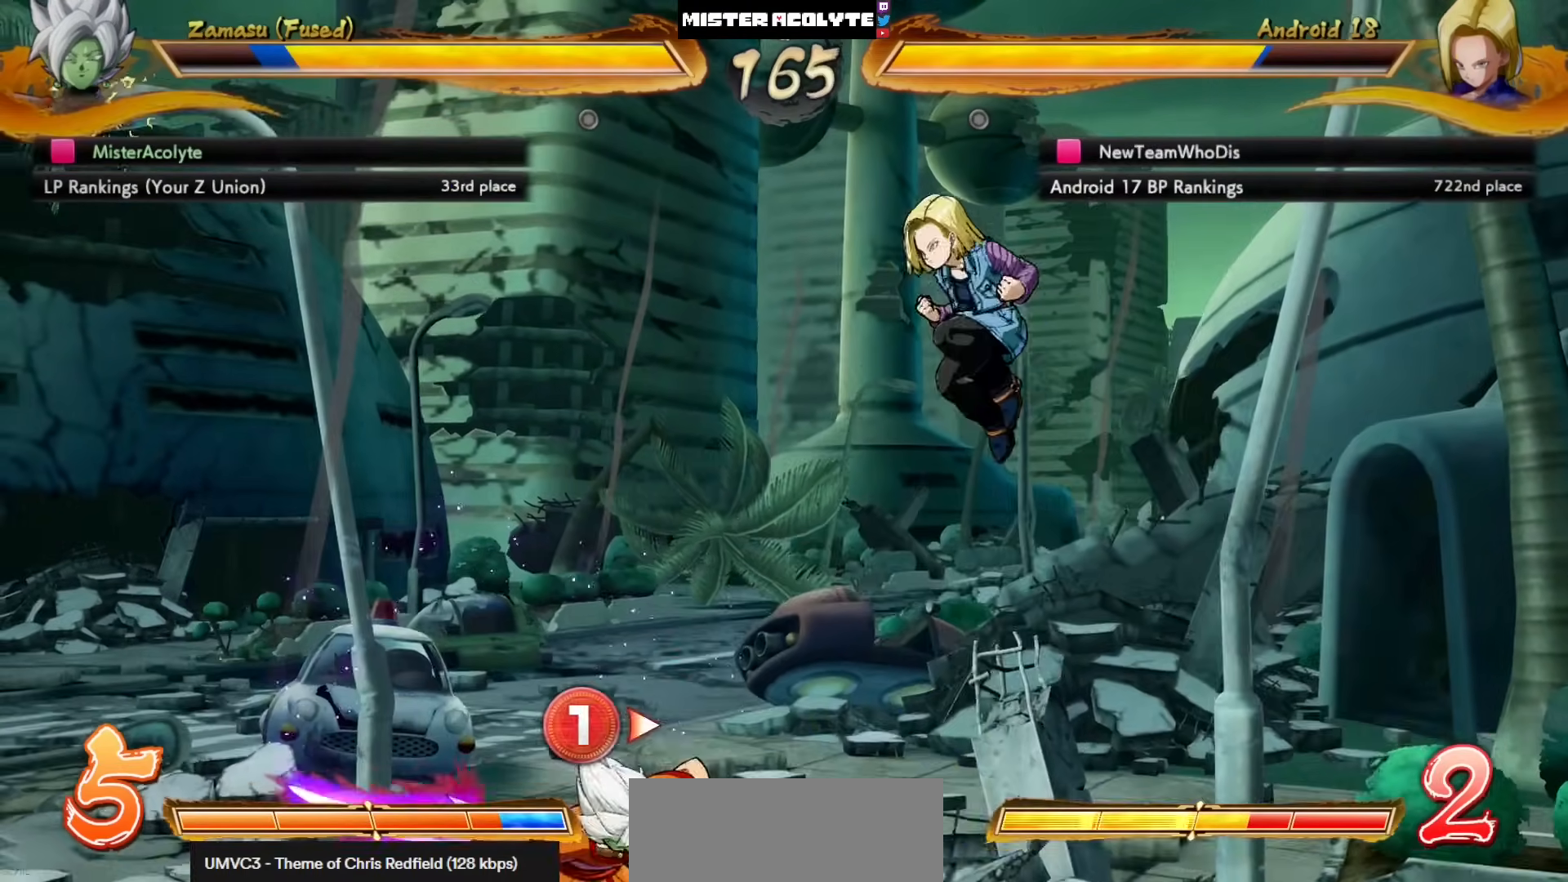
{"buttons": ["CROSS"], "left_stick": "center", "events": [[17, "CROSS", "down"], [150, "CROSS", "up"], [350, "CROSS", "down"]]}
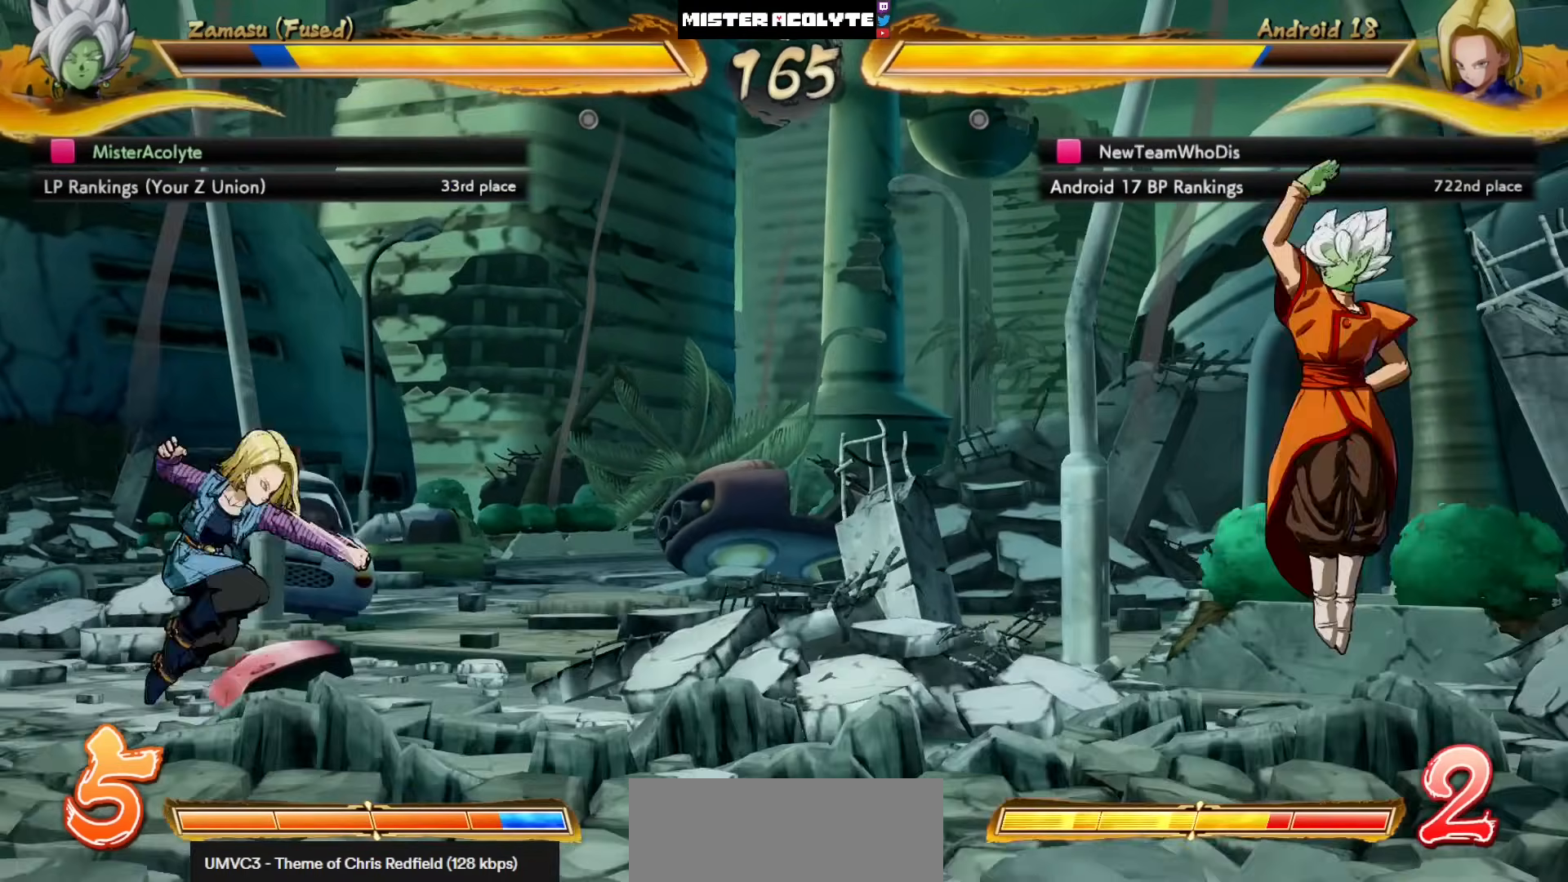
{"buttons": ["CROSS"], "left_stick": "center", "events": []}
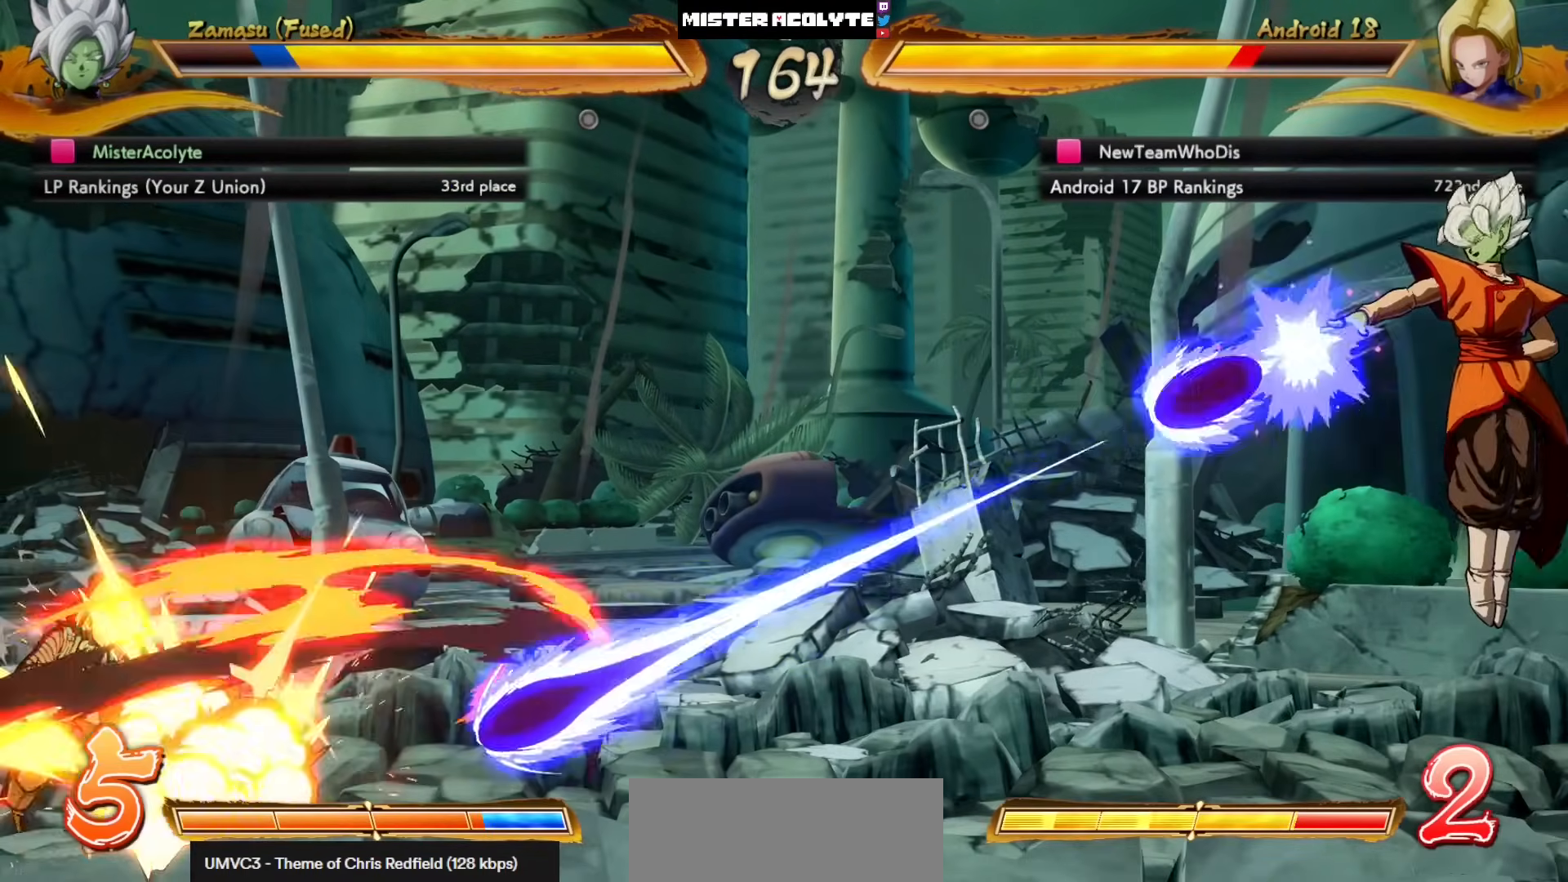
{"buttons": [], "left_stick": "center", "events": [[17, "CROSS", "up"], [117, "CIRCLE", "down"], [117, "TRIANGLE", "down"], [250, "CIRCLE", "up"], [250, "TRIANGLE", "up"]]}
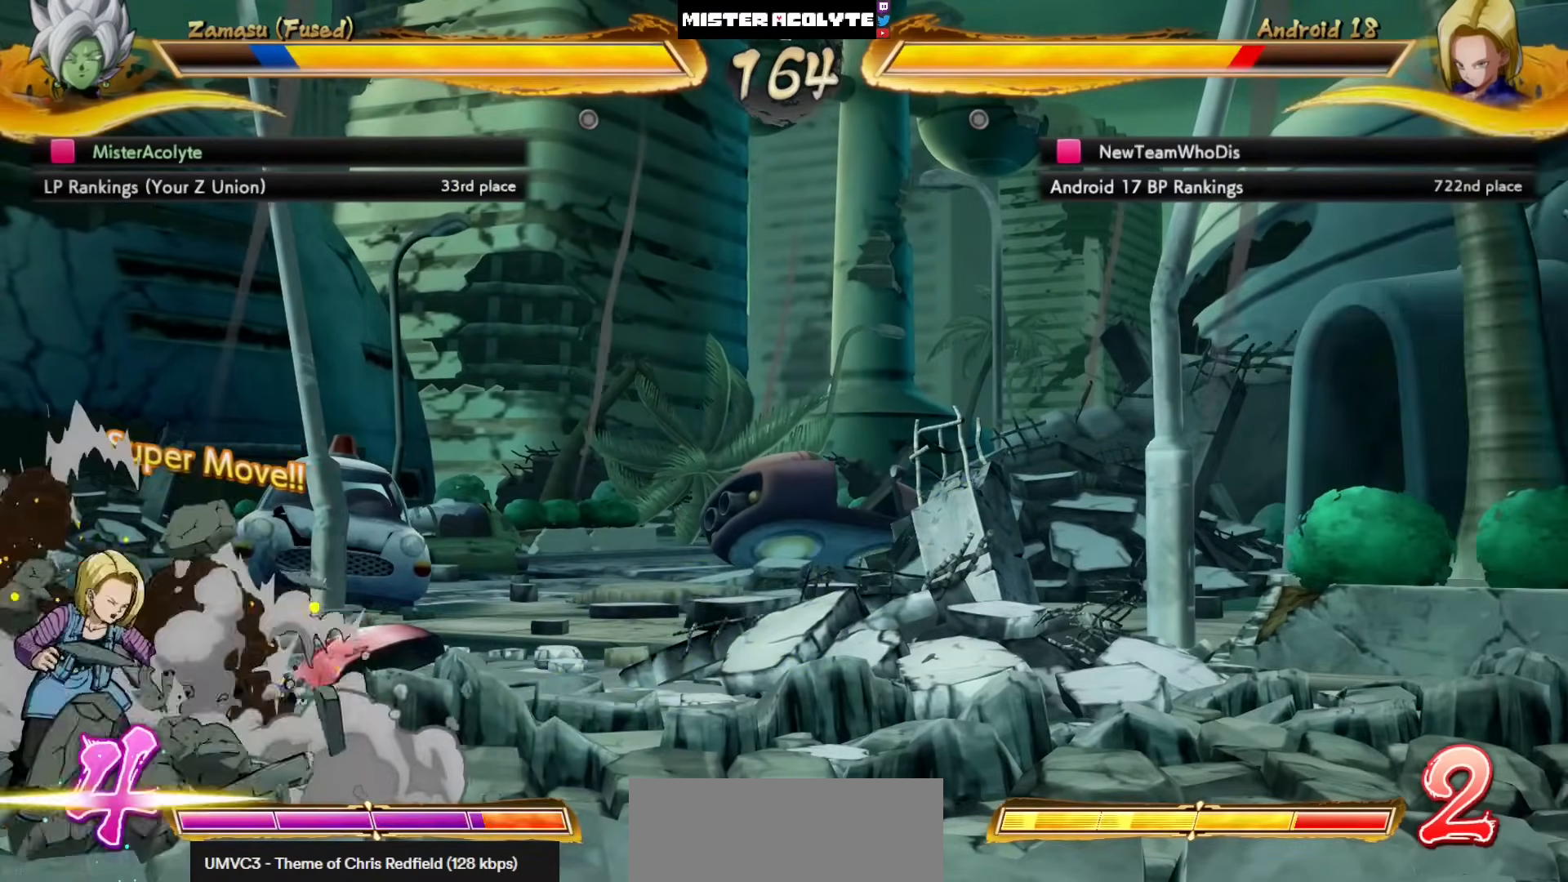
{"buttons": [], "left_stick": "center", "events": []}
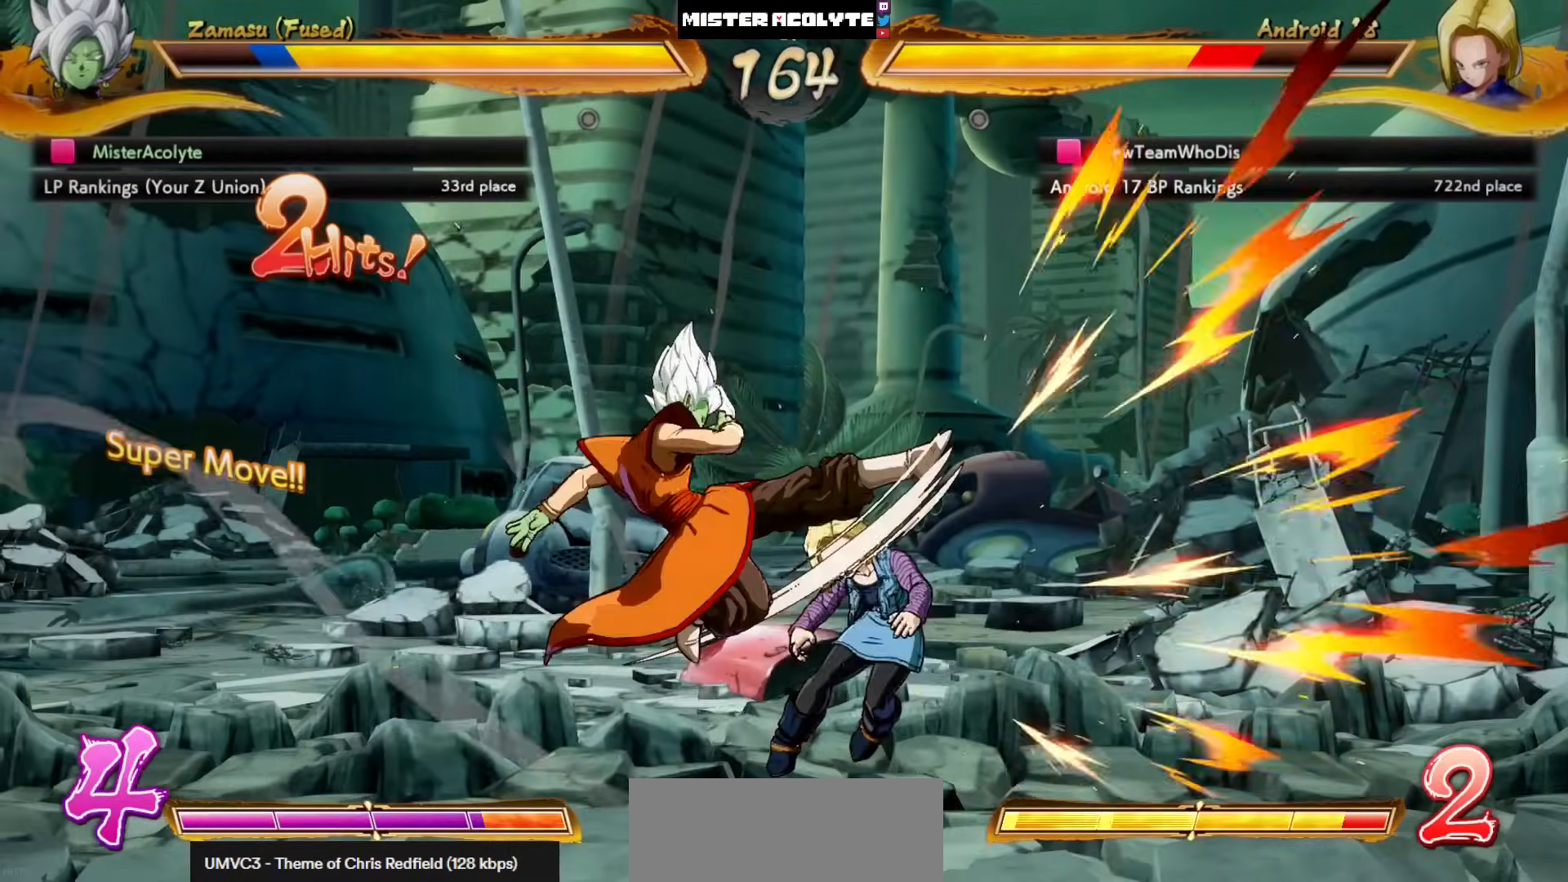
{"buttons": ["CROSS"], "left_stick": "center", "events": [[417, "CROSS", "down"]]}
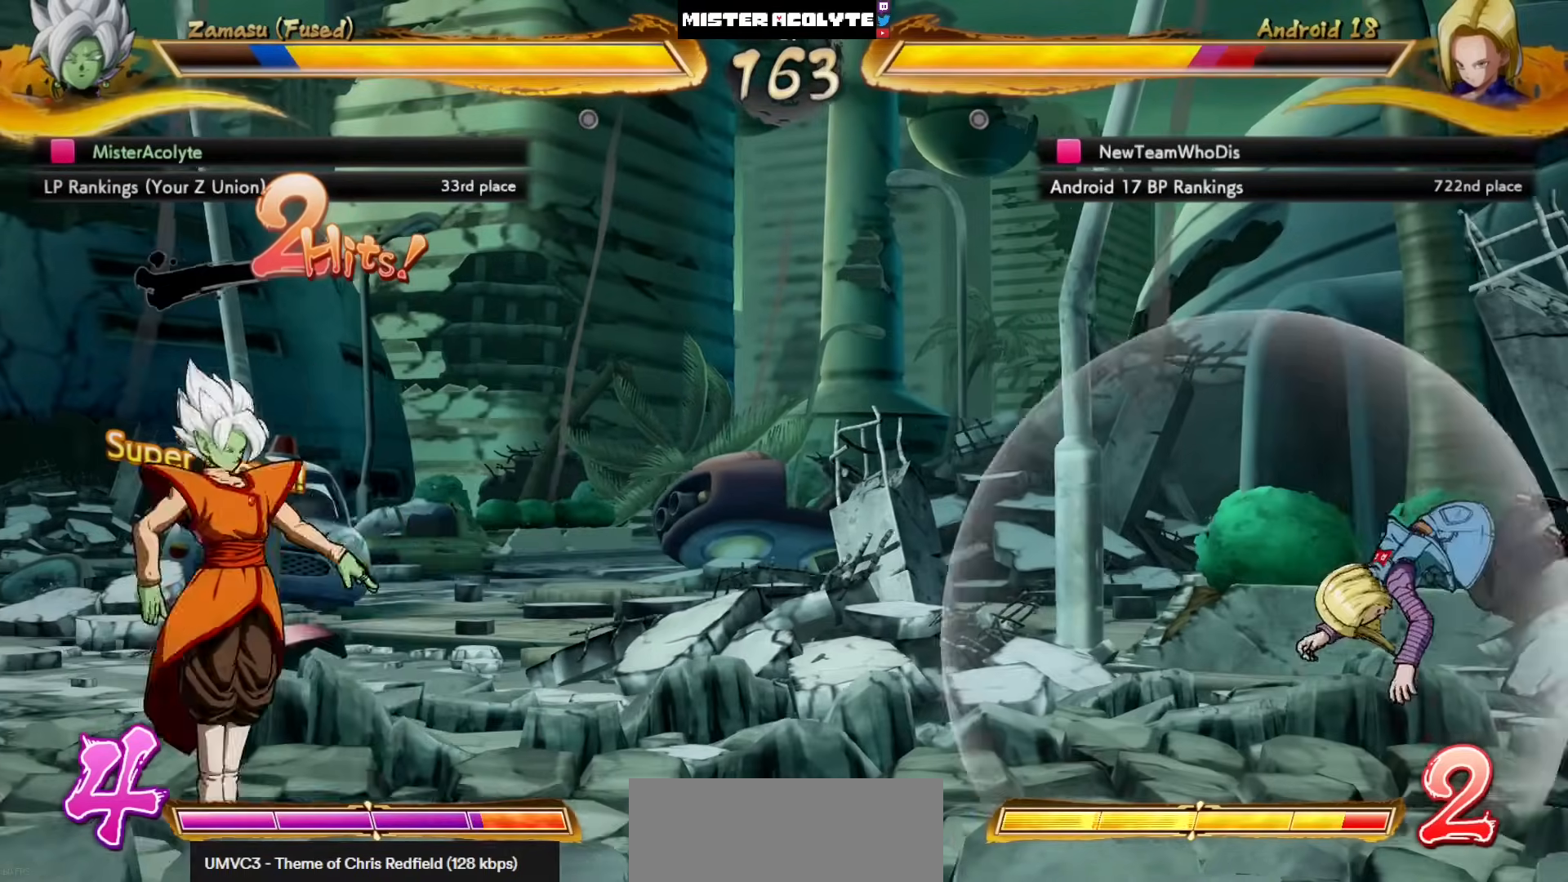
{"buttons": [], "left_stick": "center", "events": [[83, "CROSS", "up"], [283, "TRIANGLE", "down"], [483, "TRIANGLE", "up"]]}
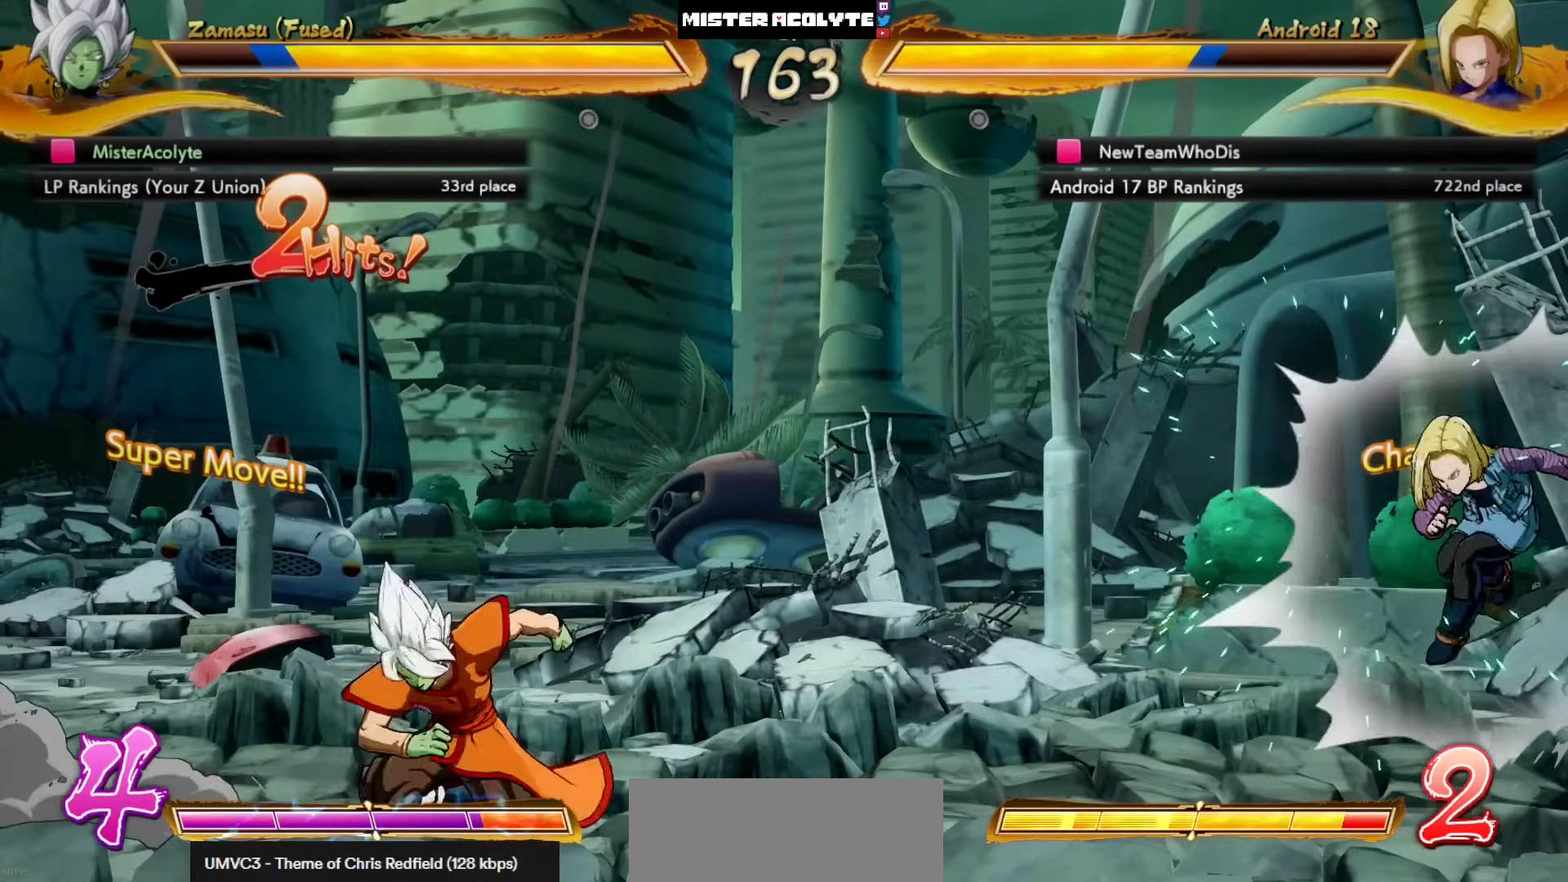
{"buttons": ["SQUARE", "DPAD_LEFT"], "left_stick": "center", "events": [[183, "DPAD_LEFT", "down"], [417, "SQUARE", "down"]]}
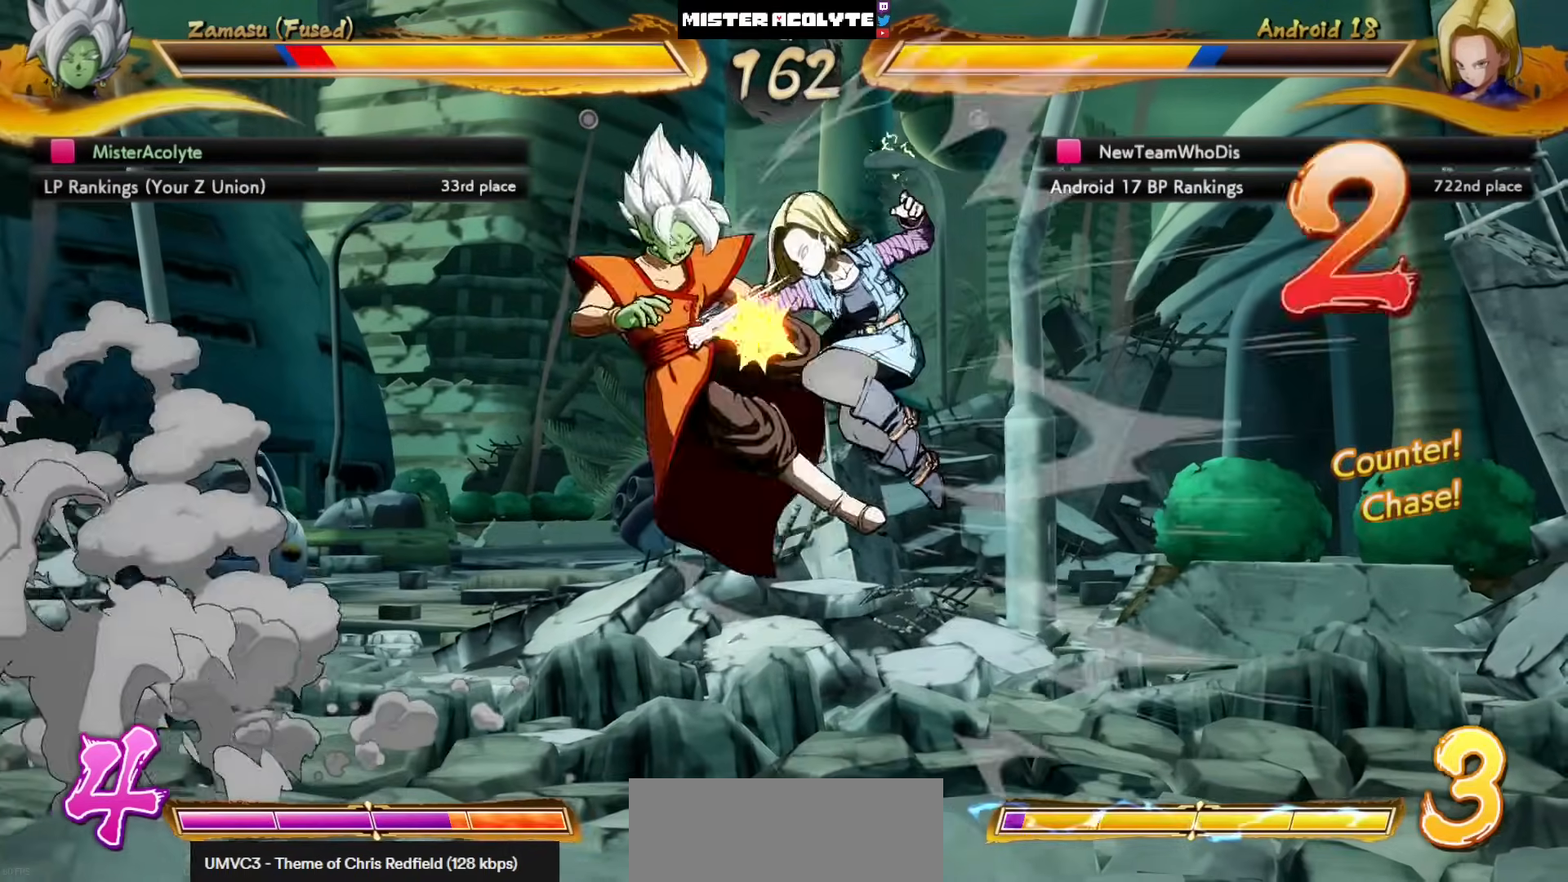
{"buttons": ["SQUARE", "DPAD_LEFT"], "left_stick": "center", "events": []}
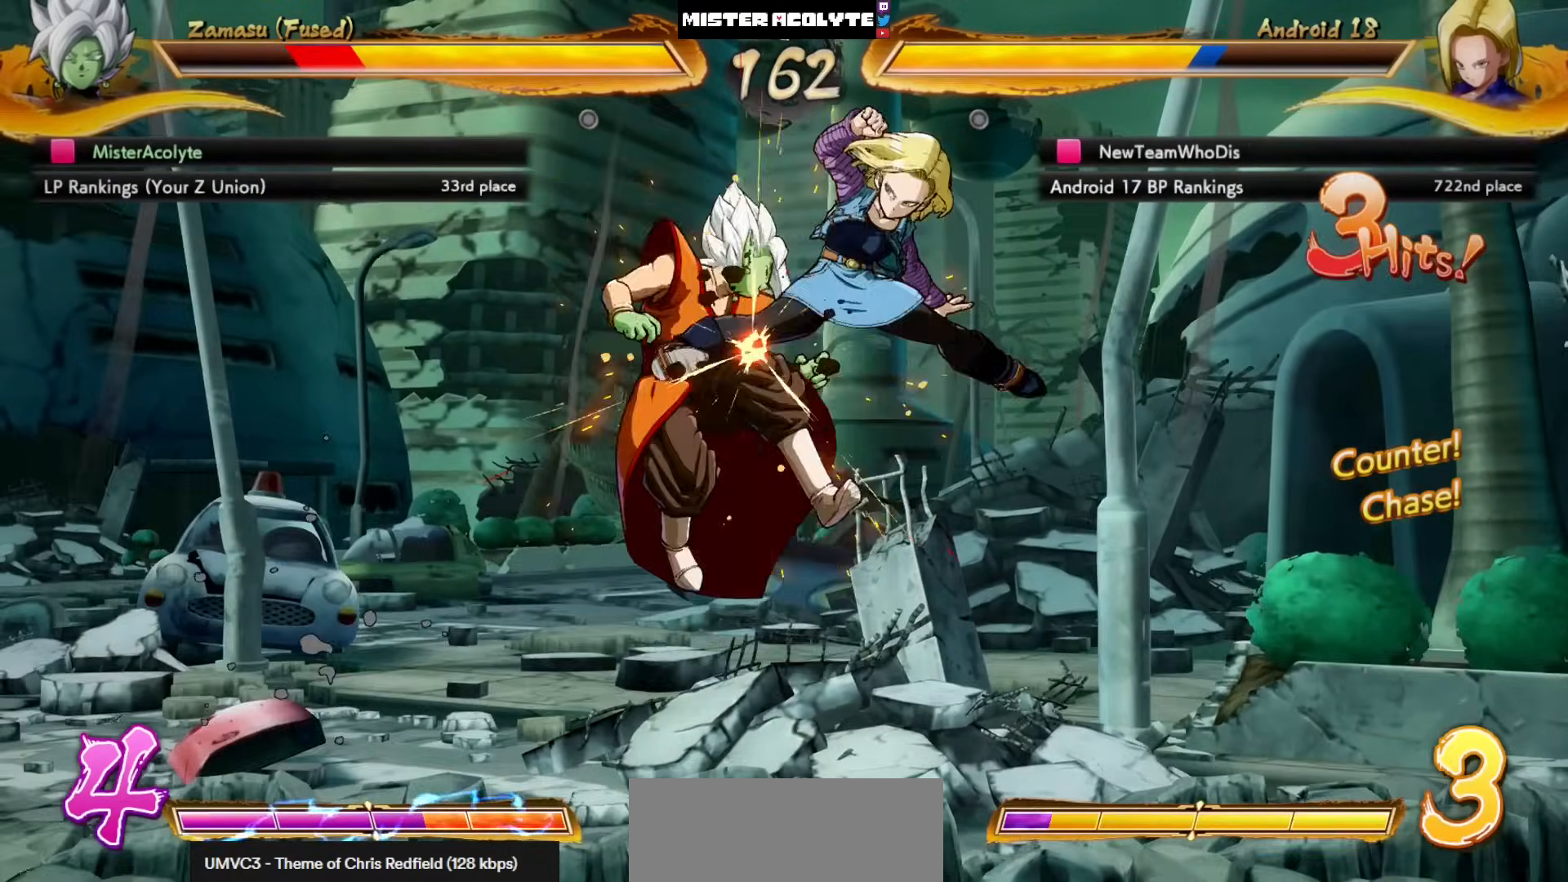
{"buttons": ["SQUARE", "DPAD_LEFT"], "left_stick": "center", "events": []}
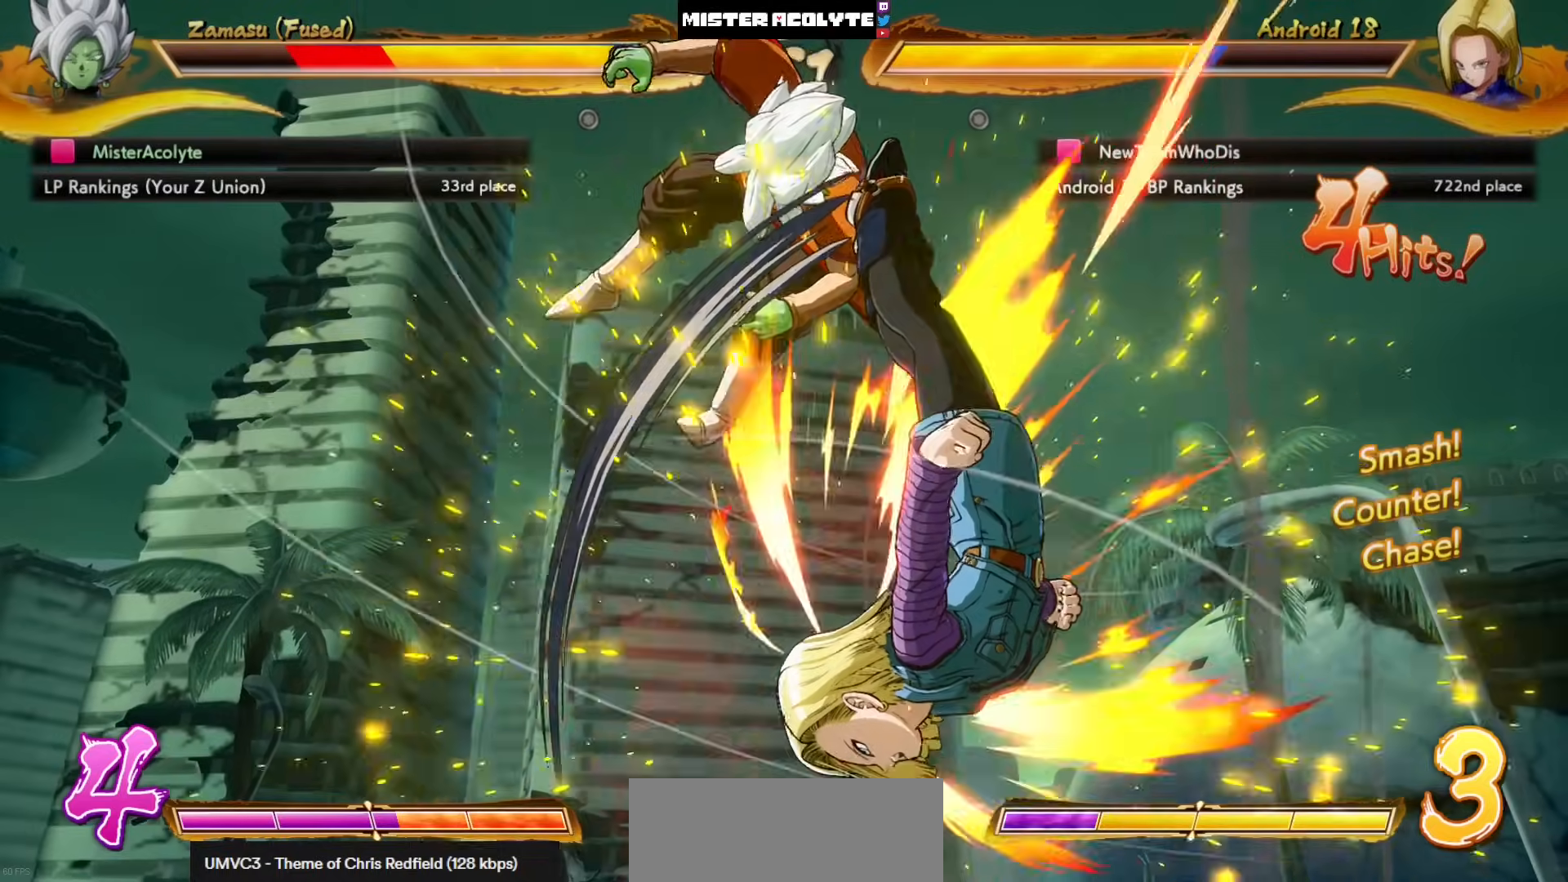
{"buttons": ["SQUARE", "DPAD_LEFT"], "left_stick": "center", "events": []}
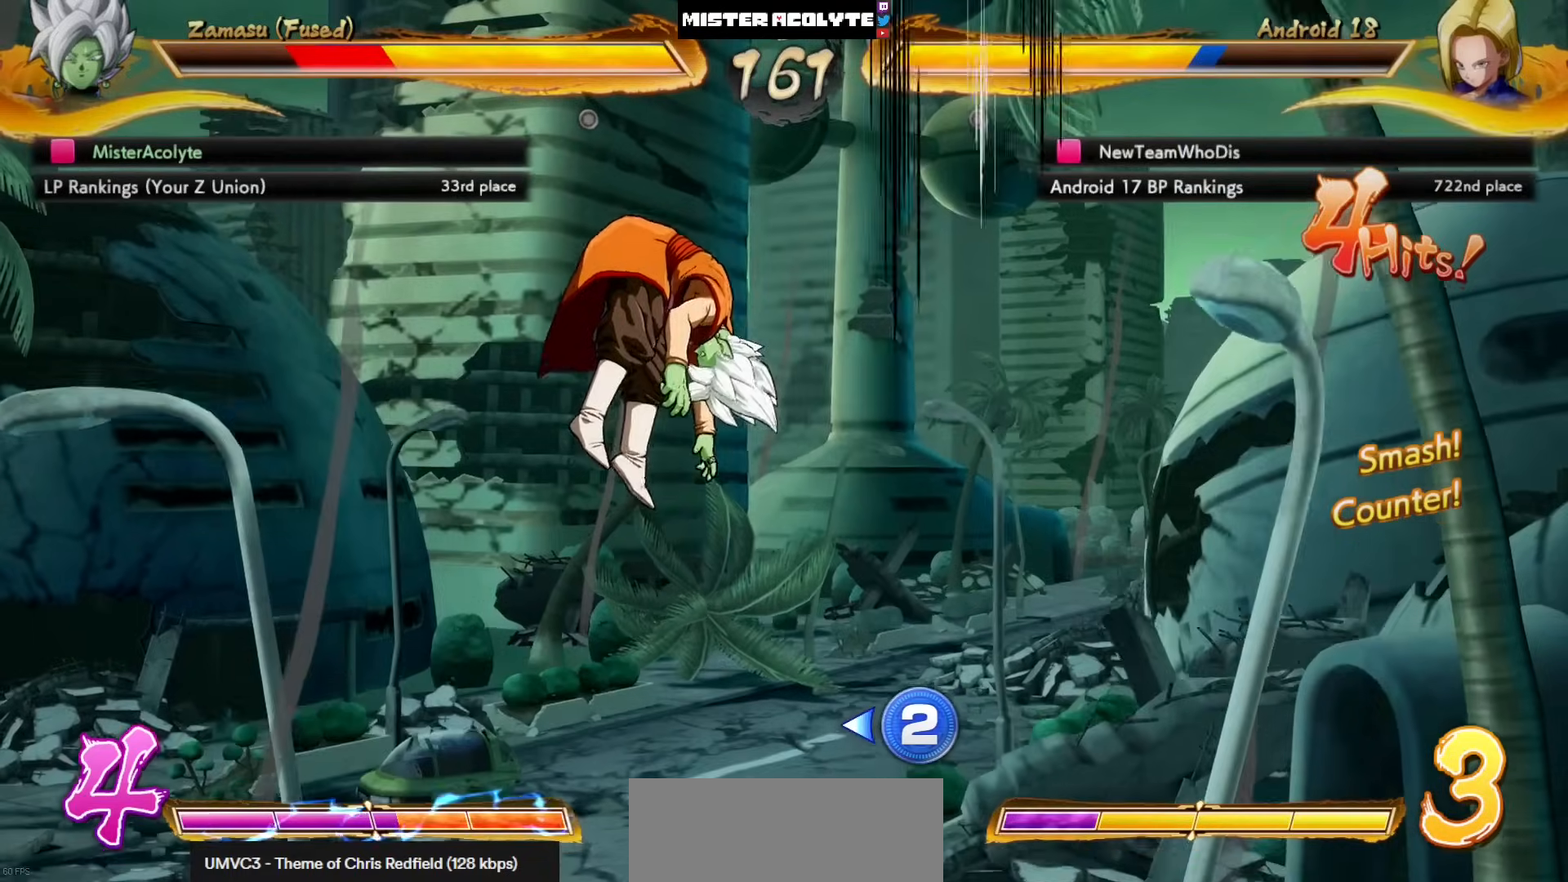
{"buttons": ["SQUARE", "DPAD_LEFT"], "left_stick": "center", "events": []}
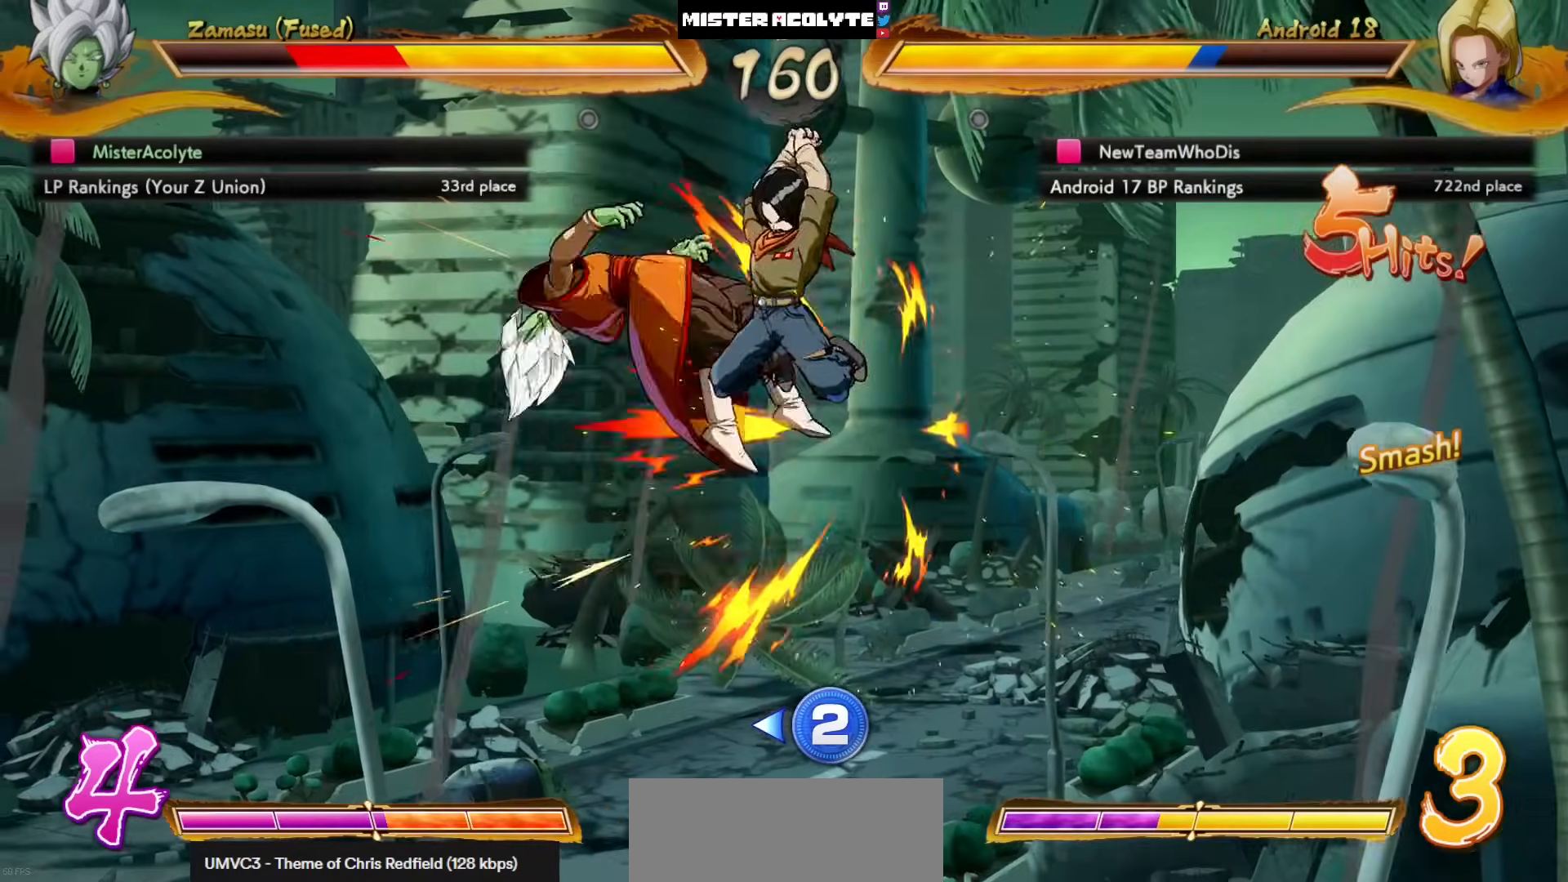
{"buttons": ["SQUARE", "DPAD_LEFT"], "left_stick": "center", "events": []}
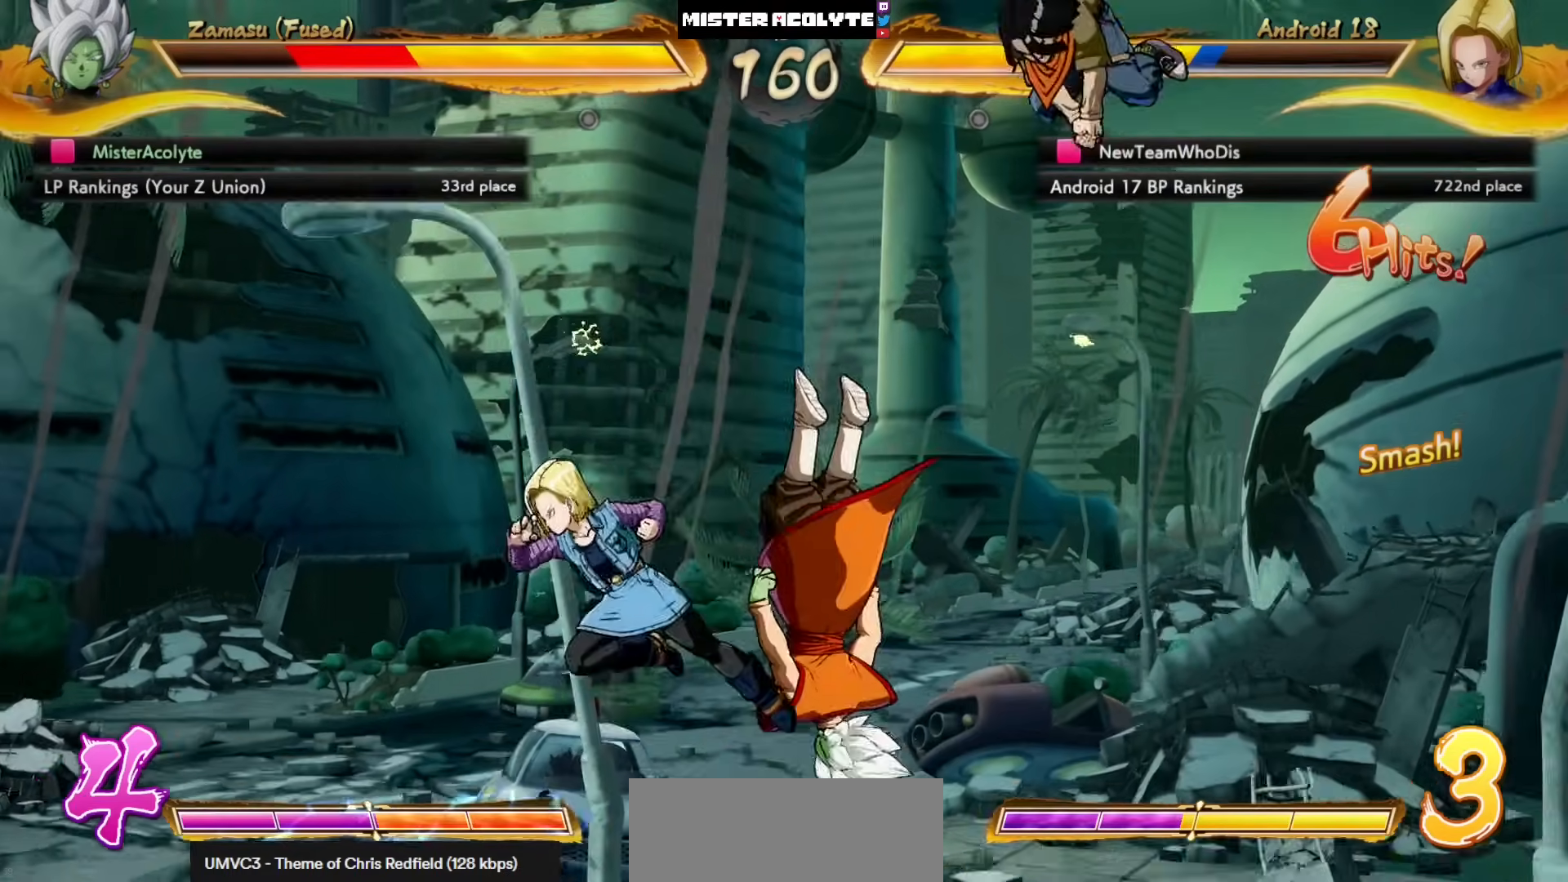
{"buttons": [], "left_stick": "center", "events": [[350, "SQUARE", "up"], [383, "DPAD_LEFT", "up"]]}
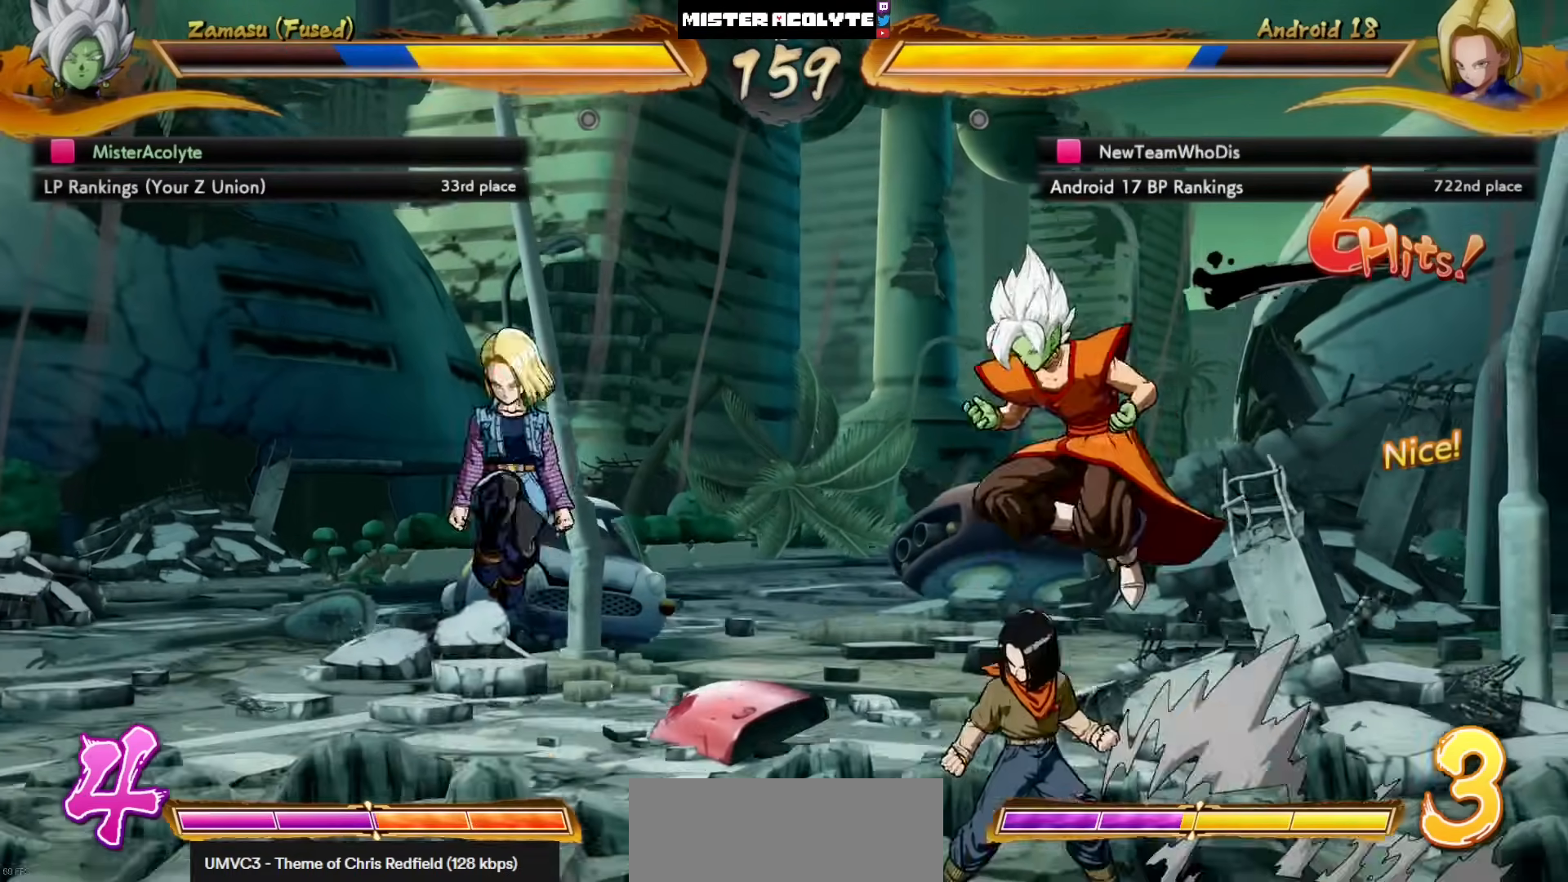
{"buttons": [], "left_stick": "center", "events": []}
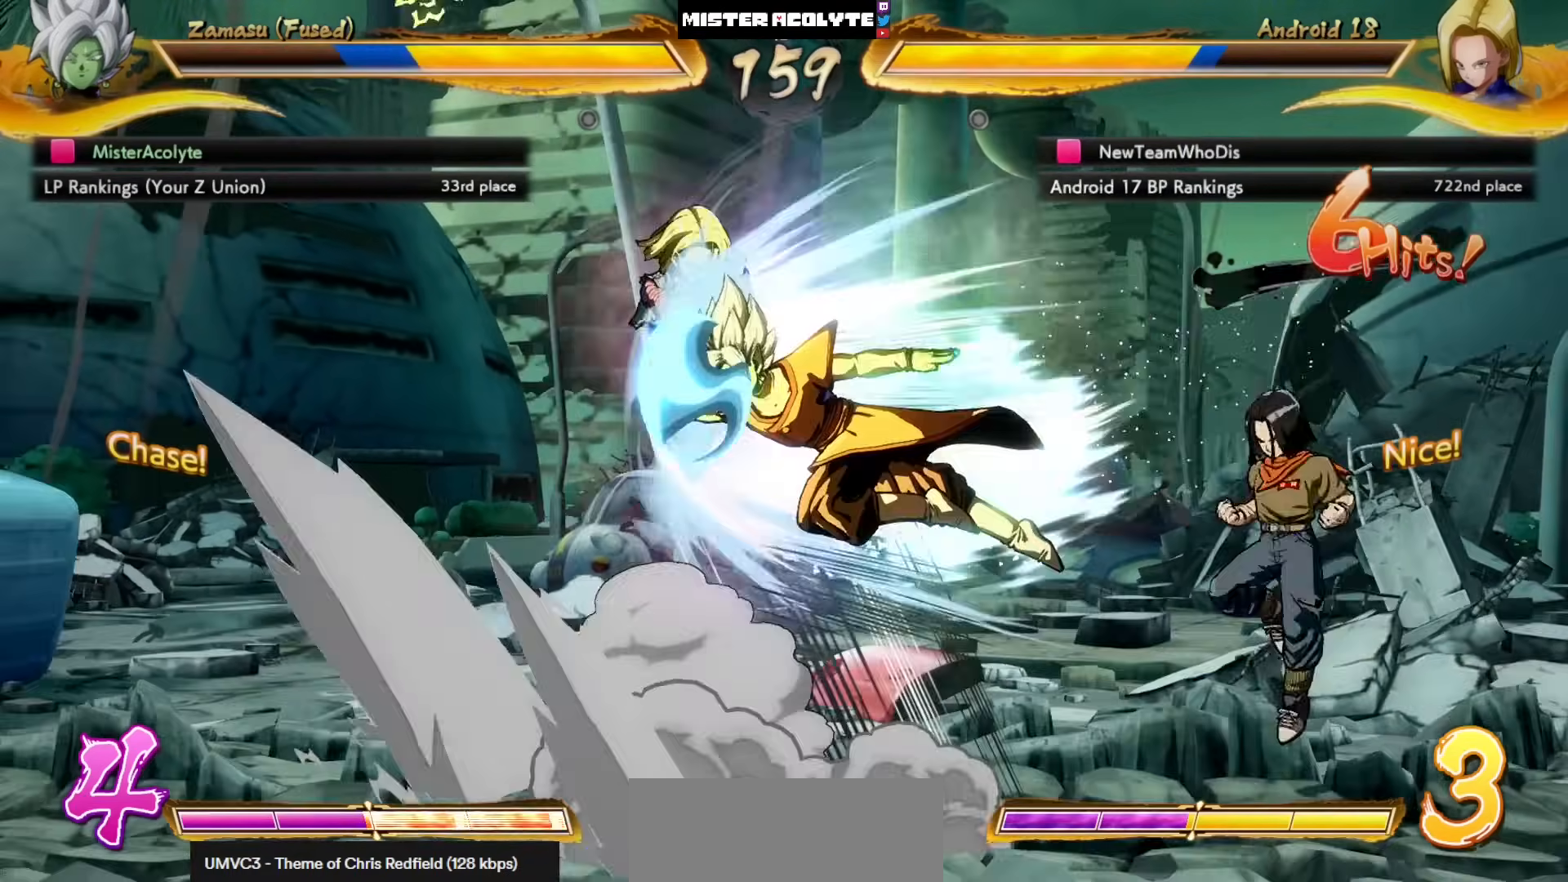
{"buttons": [], "left_stick": "center", "events": [[50, "SQUARE", "down"], [183, "SQUARE", "up"]]}
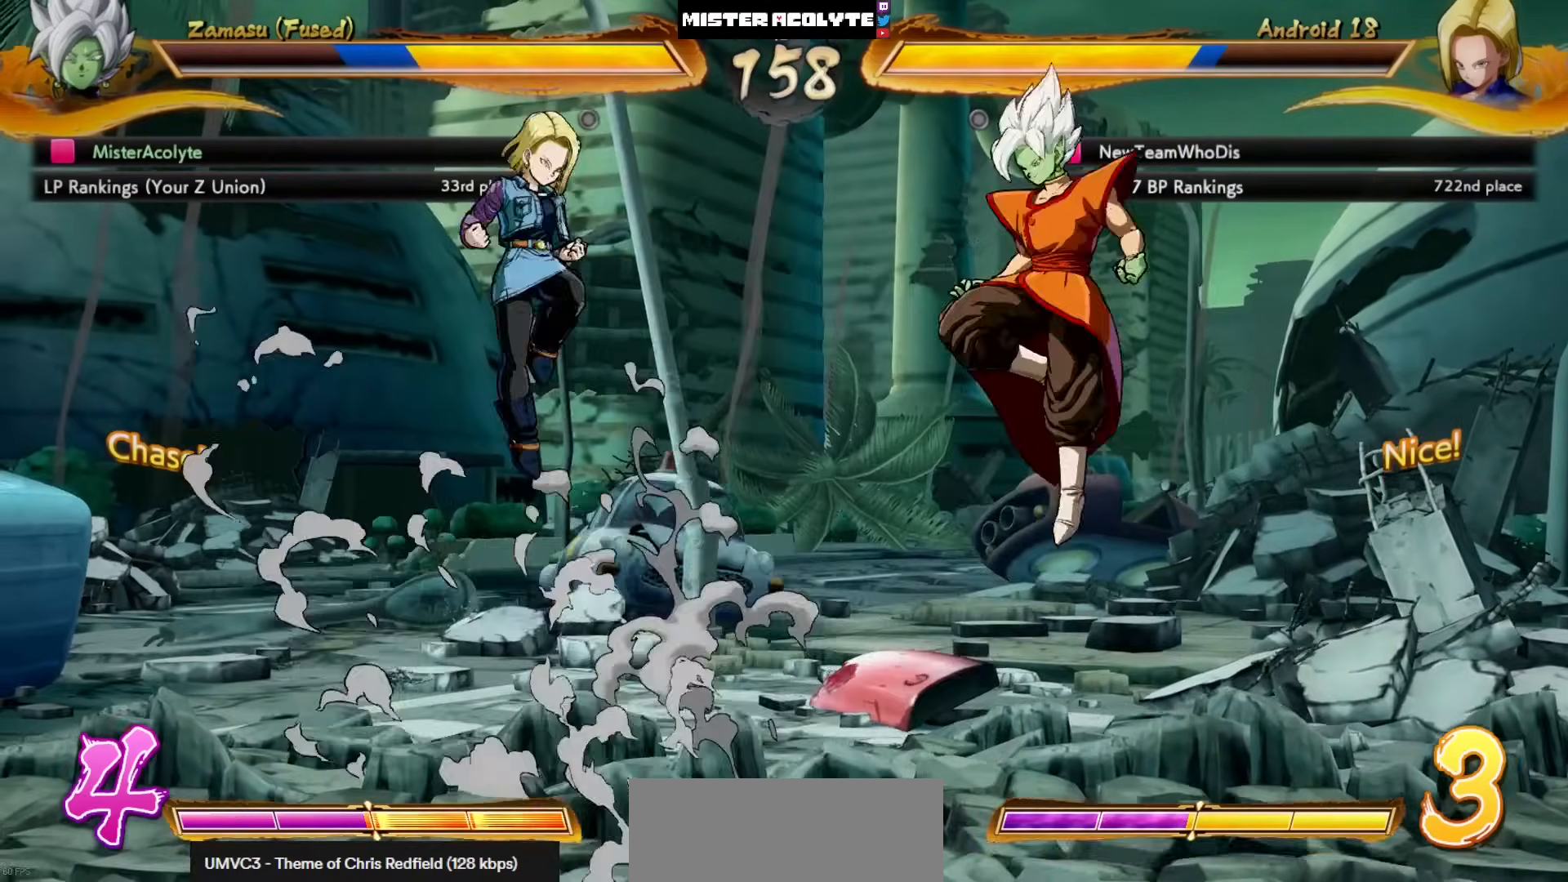
{"buttons": [], "left_stick": "center", "events": [[350, "CIRCLE", "down"], [450, "CIRCLE", "up"]]}
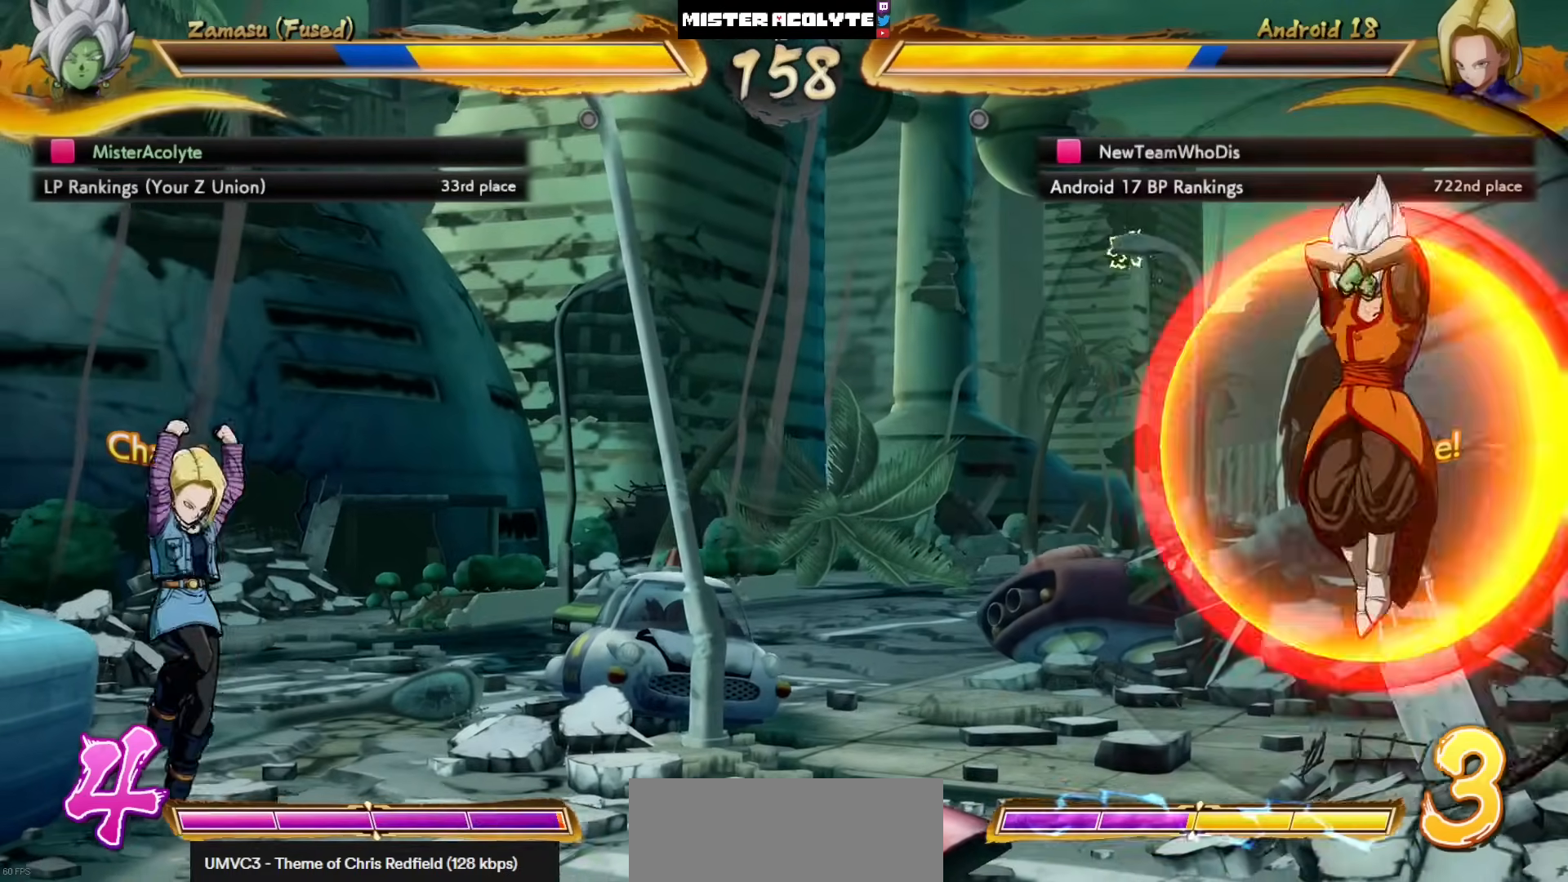
{"buttons": ["DPAD_LEFT"], "left_stick": "center", "events": [[17, "CROSS", "down"], [350, "CROSS", "up"], [350, "DPAD_LEFT", "down"]]}
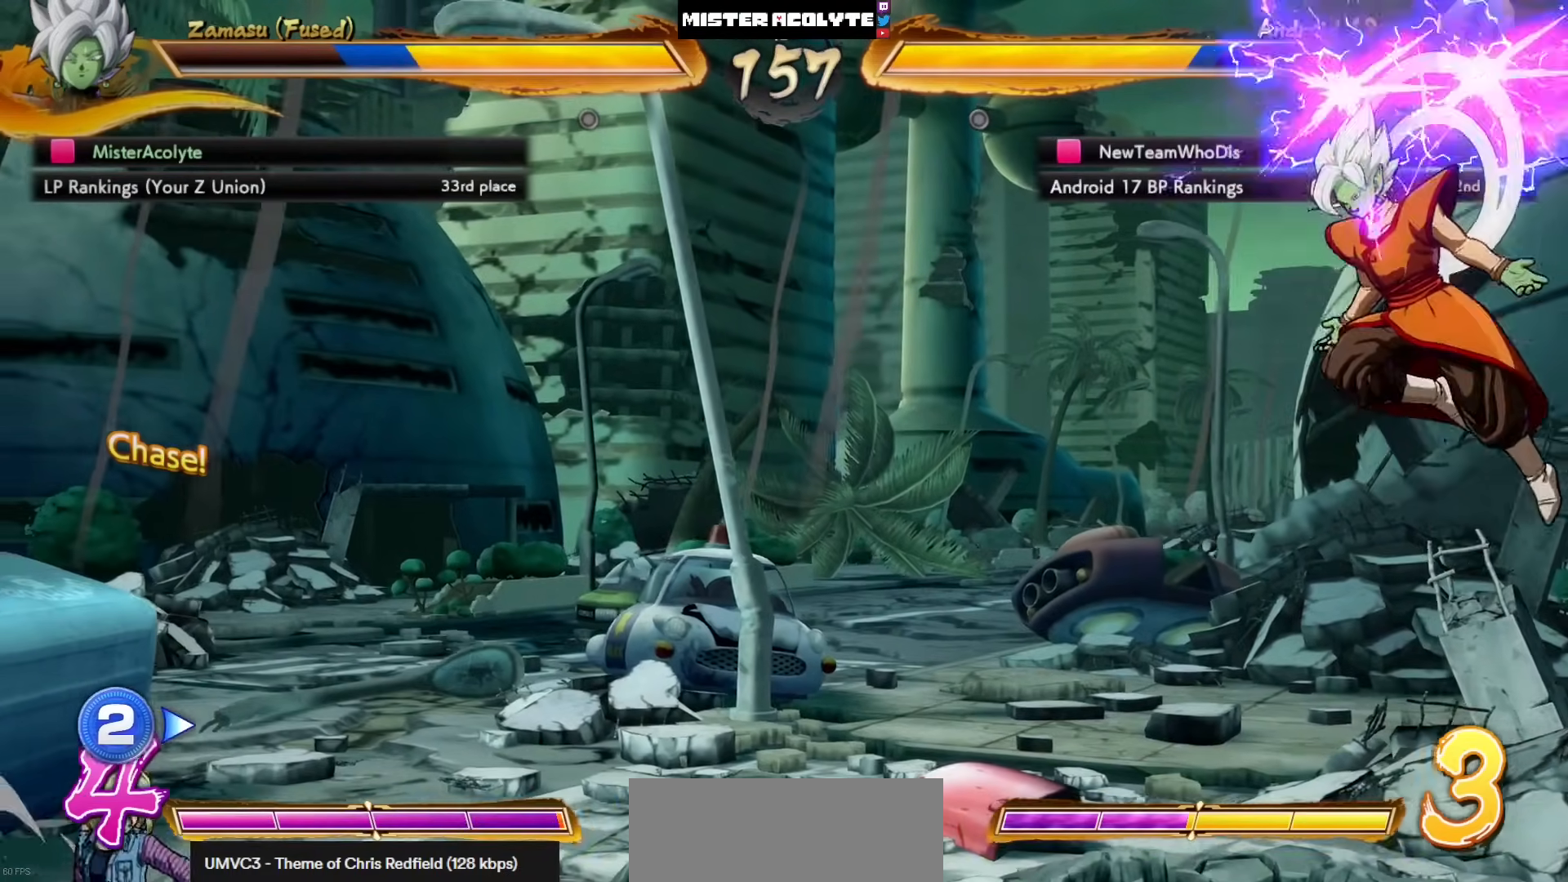
{"buttons": [], "left_stick": "center", "events": [[317, "DPAD_LEFT", "up"]]}
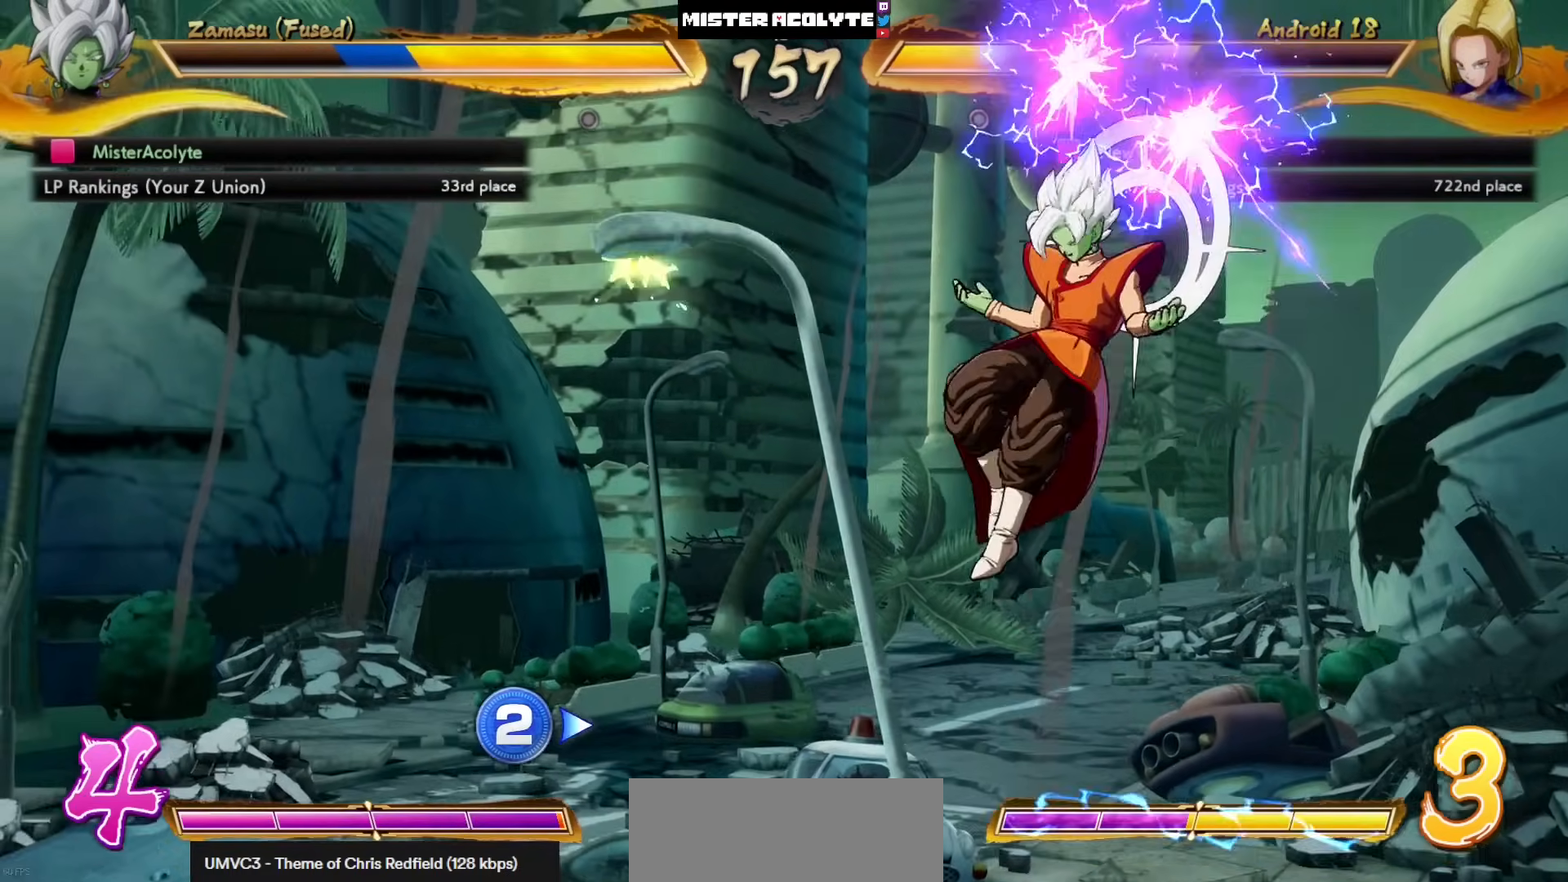
{"buttons": [], "left_stick": "center", "events": [[83, "DPAD_LEFT", "down"], [283, "DPAD_LEFT", "up"]]}
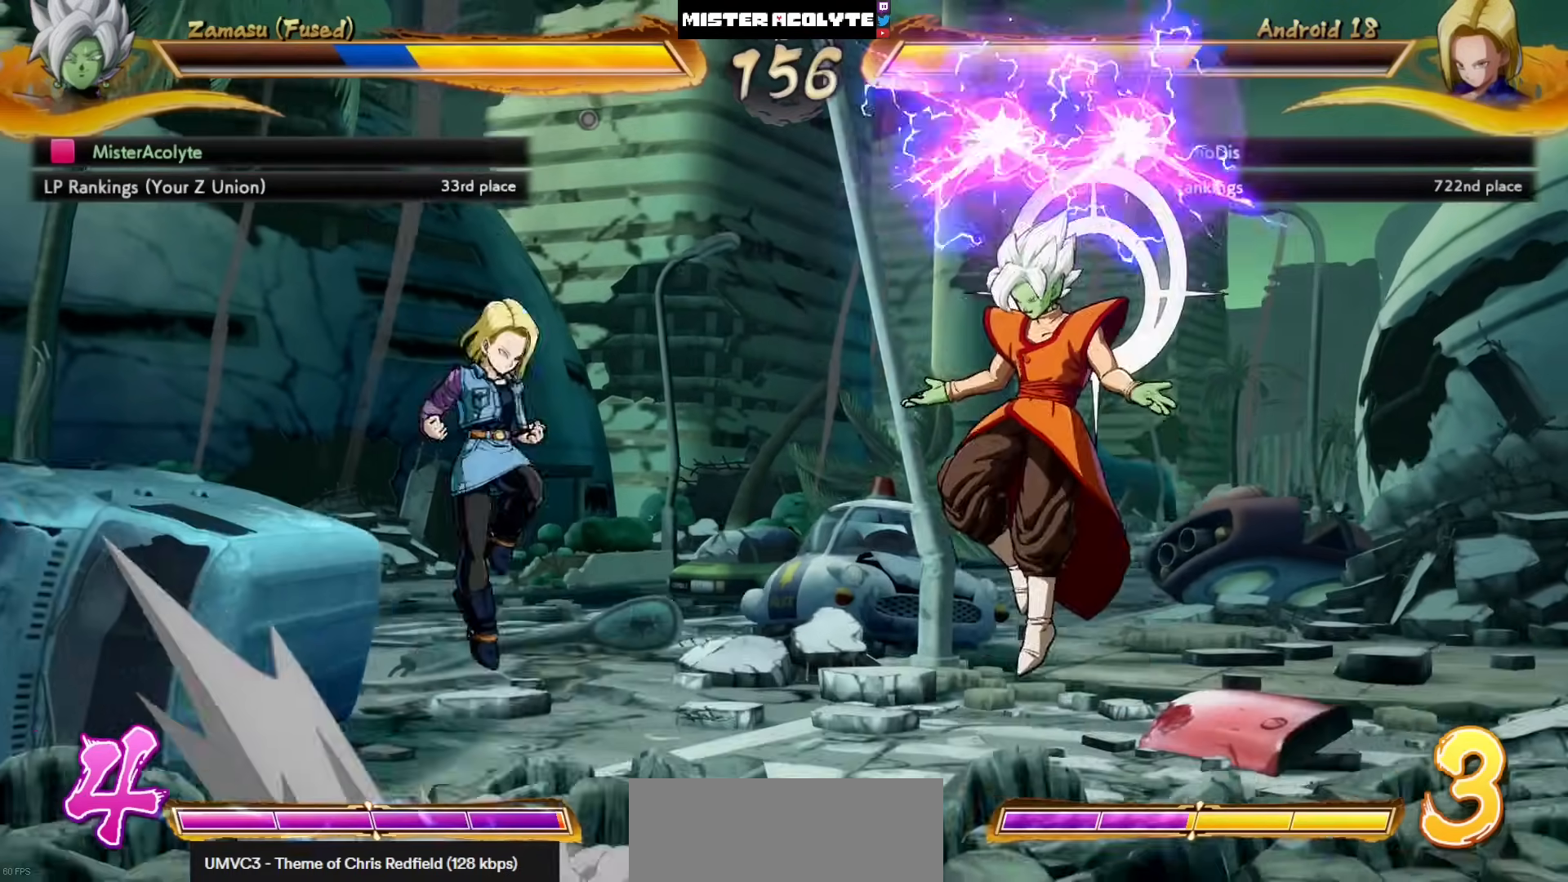
{"buttons": [], "left_stick": "center", "events": [[117, "DPAD_LEFT", "down"], [283, "DPAD_LEFT", "up"]]}
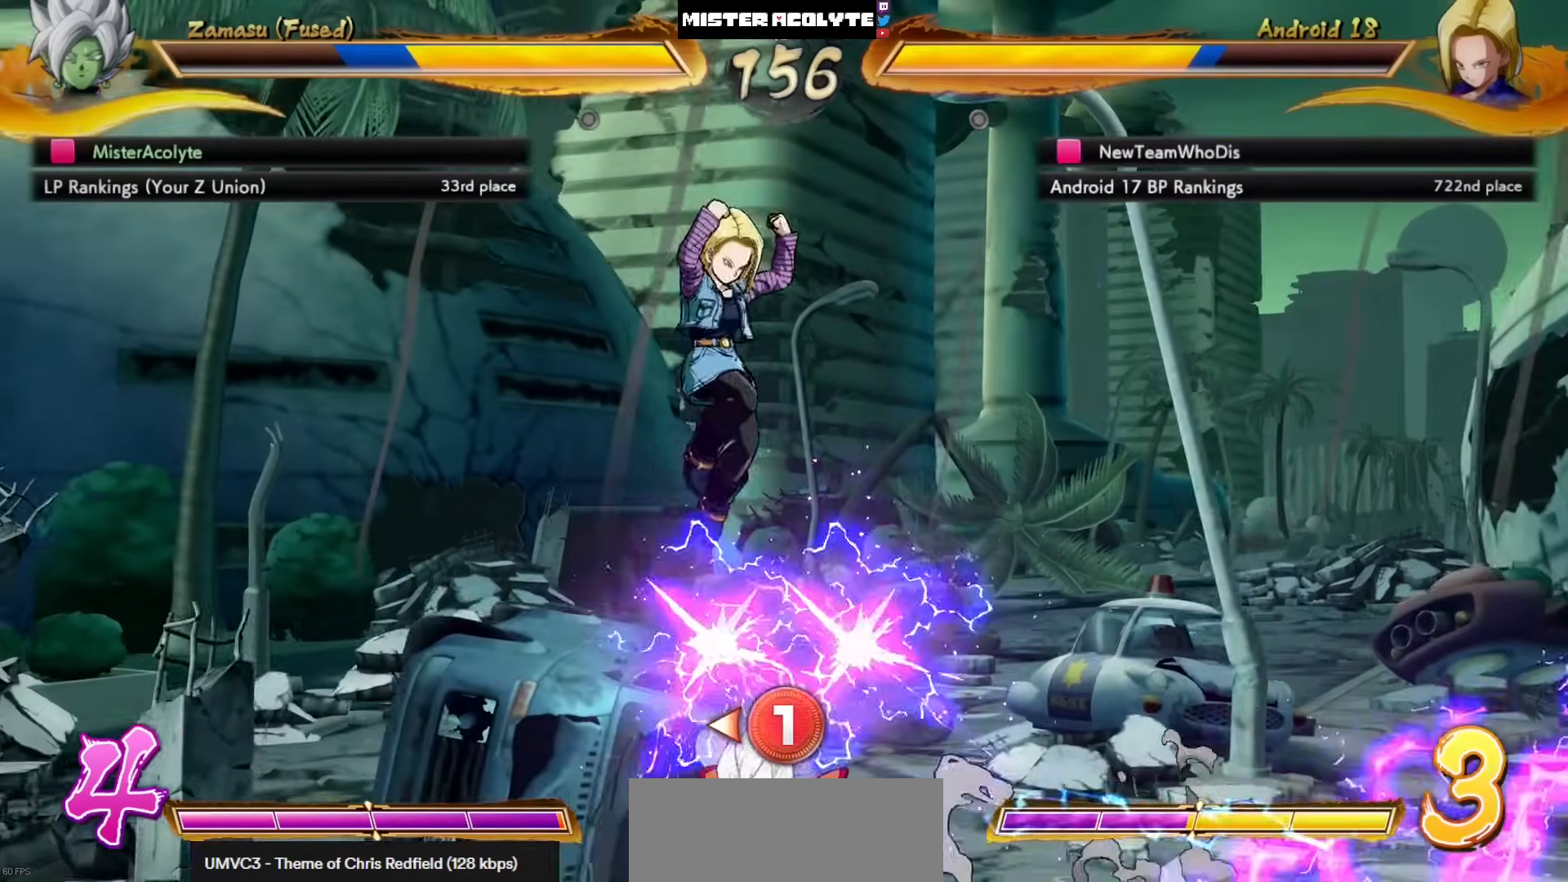
{"buttons": [], "left_stick": "center", "events": []}
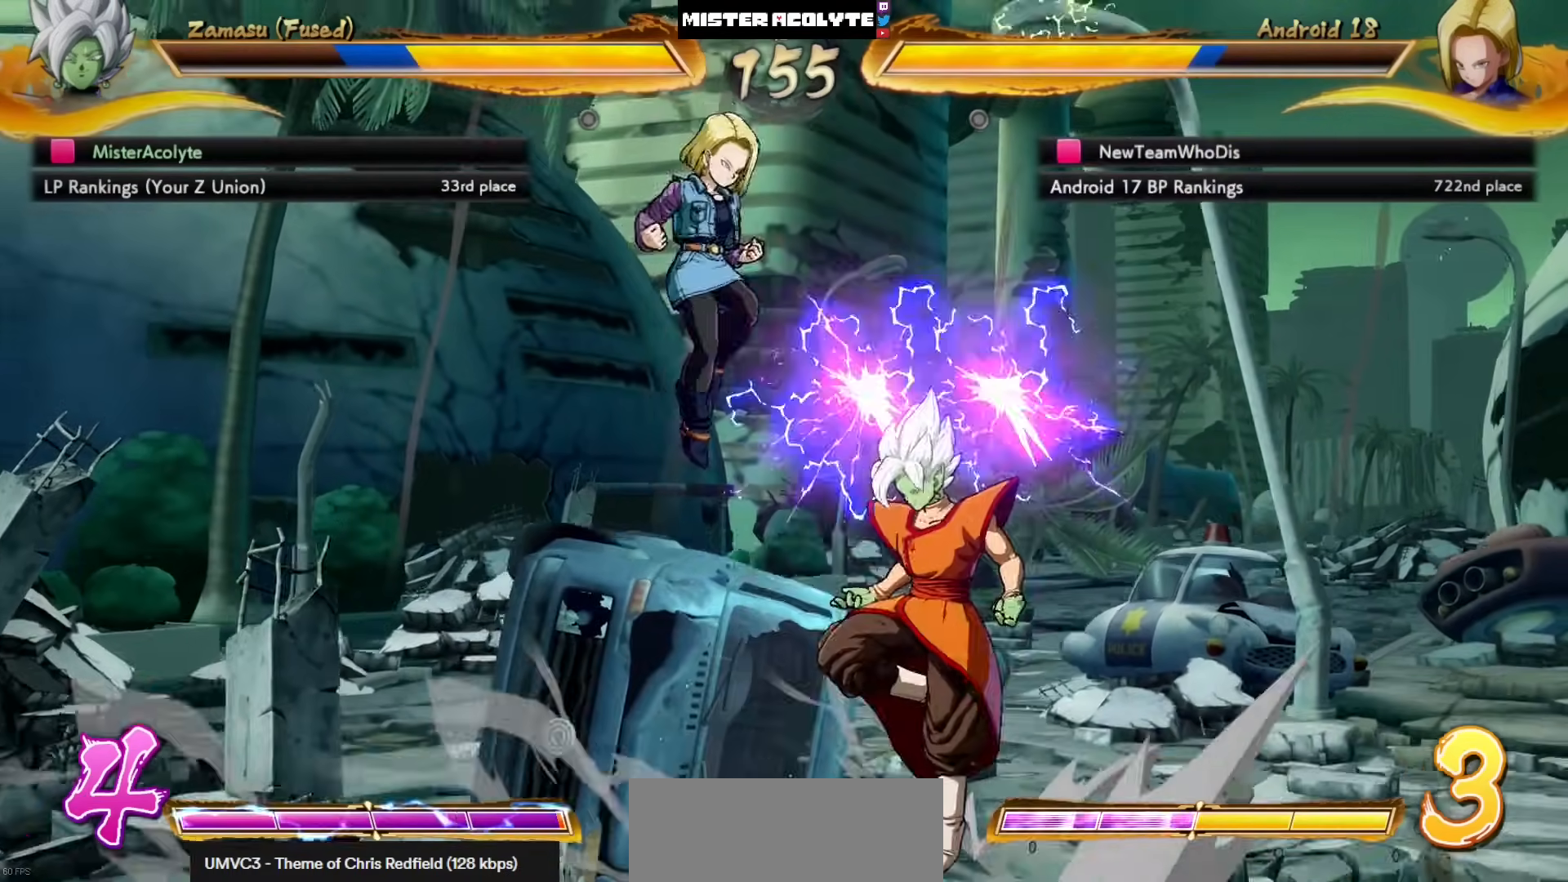
{"buttons": [], "left_stick": "center", "events": [[250, "CROSS", "down"], [450, "CROSS", "up"]]}
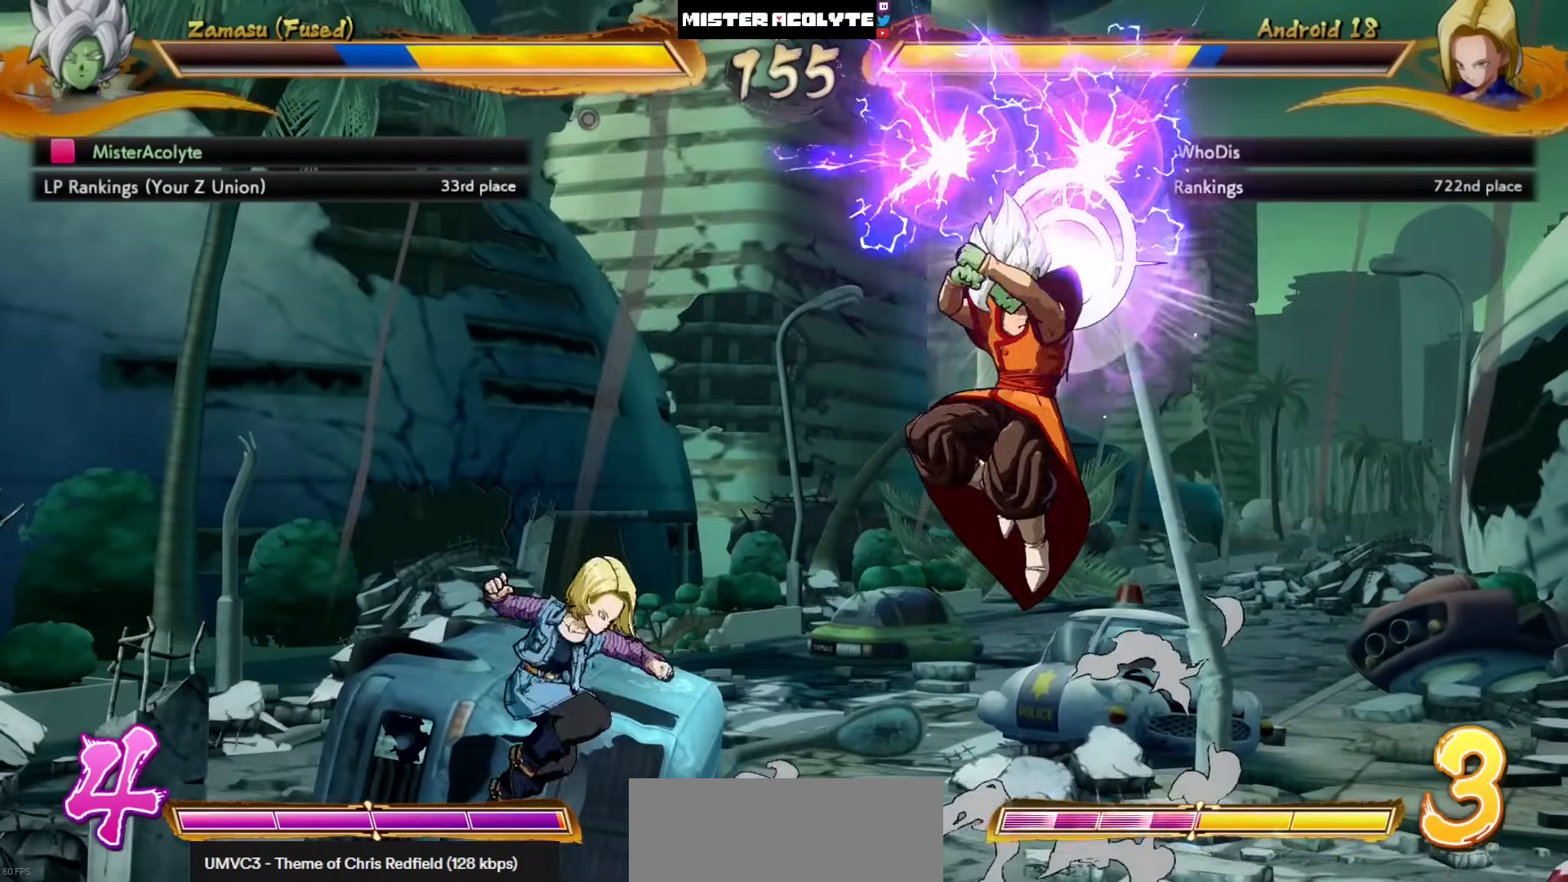
{"buttons": ["CROSS", "DPAD_LEFT"], "left_stick": "center", "events": [[350, "DPAD_LEFT", "down"], [417, "CROSS", "down"]]}
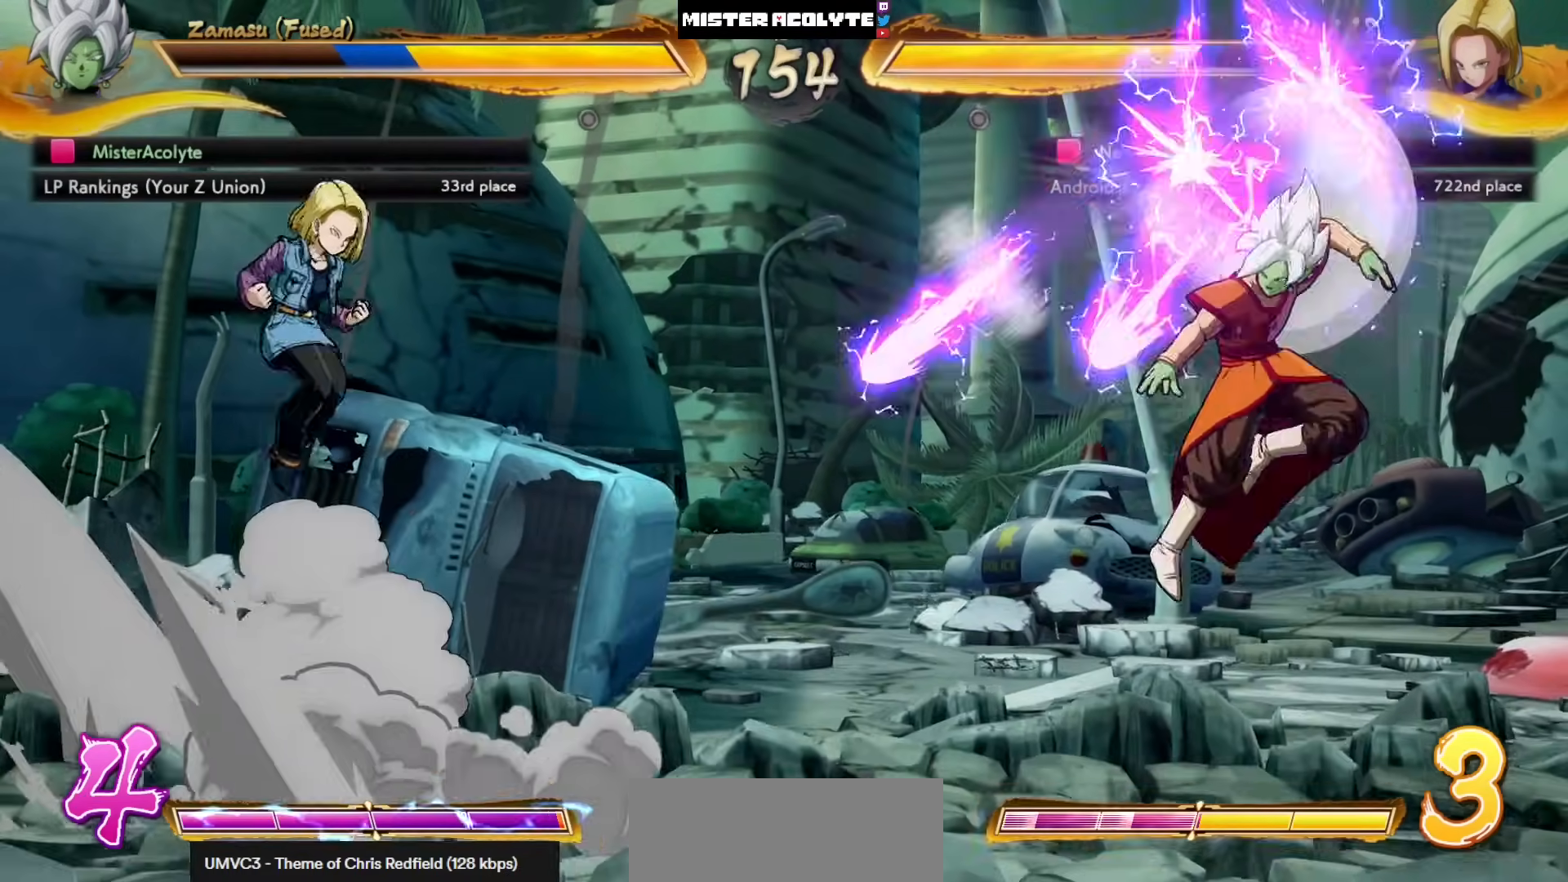
{"buttons": [], "left_stick": "center", "events": [[17, "CROSS", "up"], [50, "DPAD_LEFT", "up"], [317, "CROSS", "down"], [417, "CROSS", "up"]]}
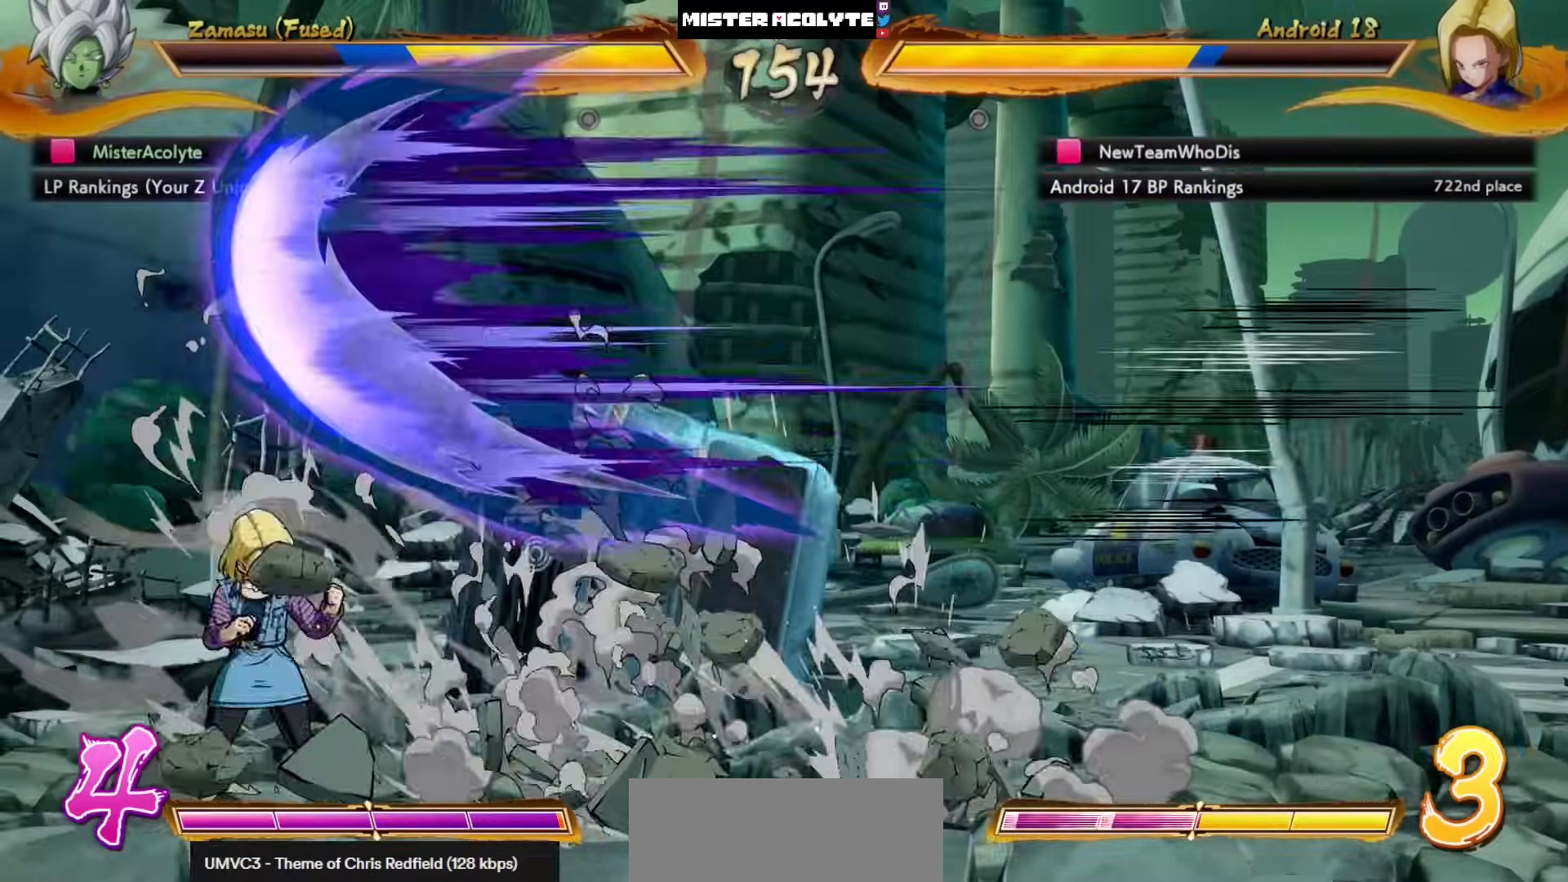
{"buttons": [], "left_stick": "center", "events": [[283, "SQUARE", "down"], [350, "SQUARE", "up"]]}
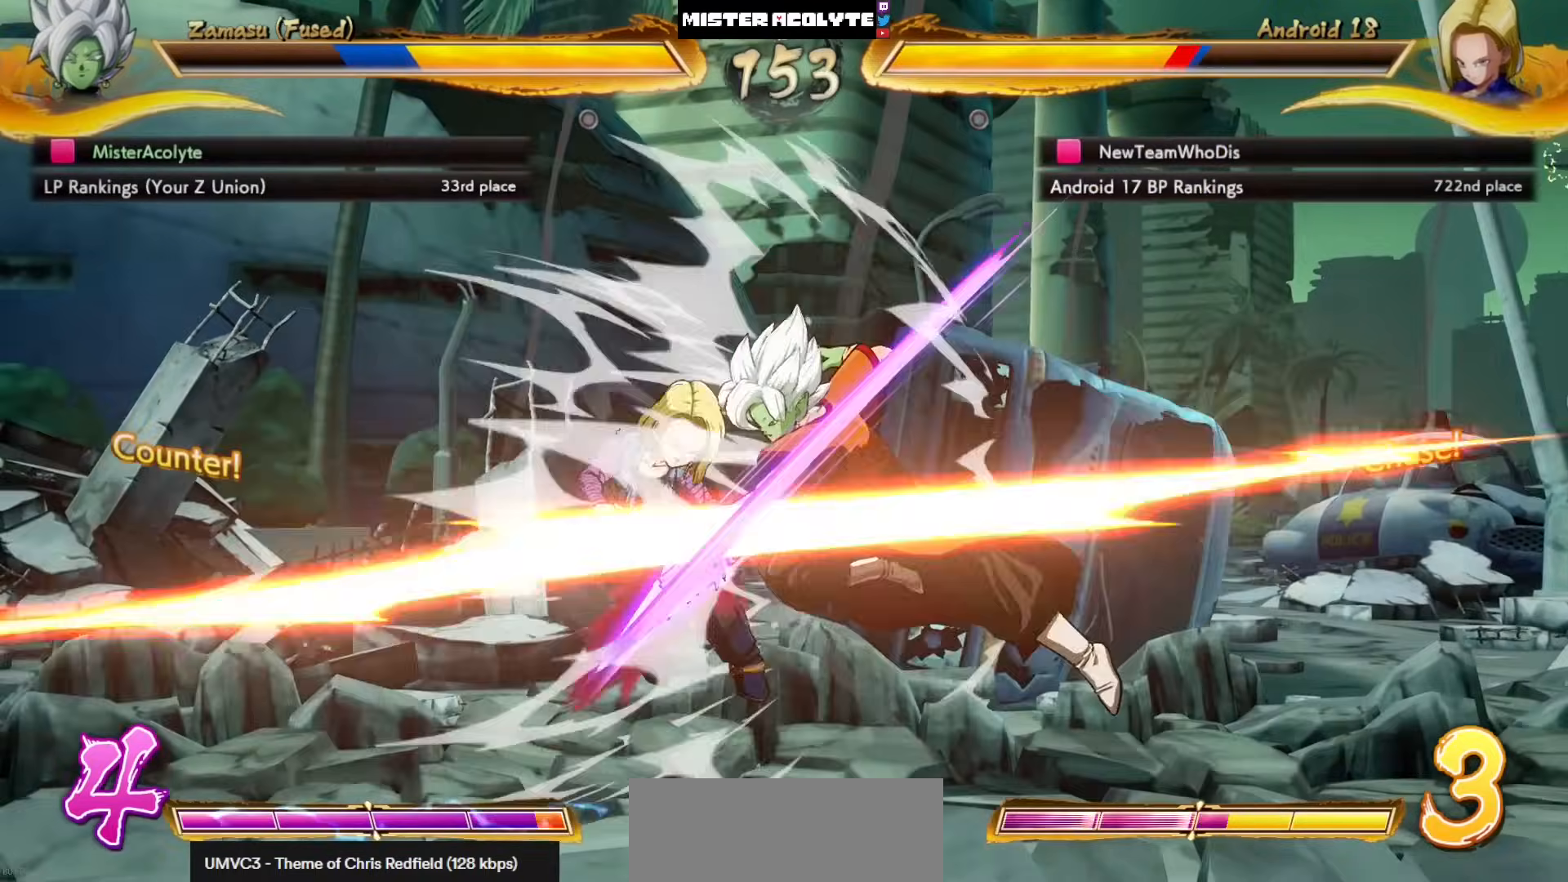
{"buttons": ["DPAD_LEFT"], "left_stick": "center", "events": [[183, "SQUARE", "down"], [250, "SQUARE", "up"], [383, "DPAD_LEFT", "down"]]}
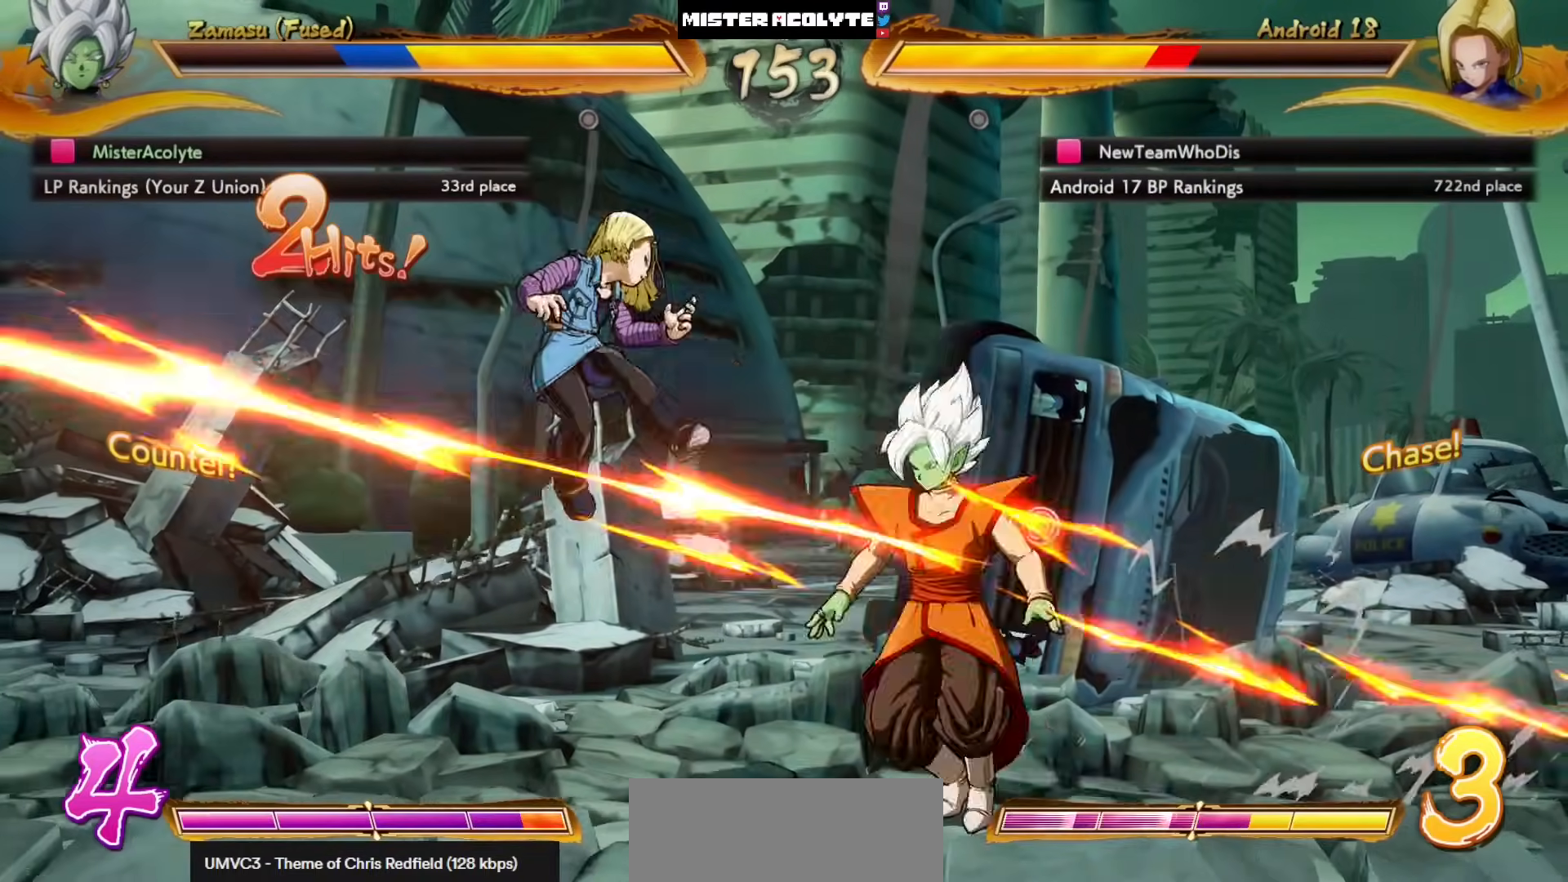
{"buttons": ["DPAD_LEFT"], "left_stick": "center", "events": [[17, "SQUARE", "down"], [83, "DPAD_LEFT", "up"], [83, "SQUARE", "up"], [217, "TRIANGLE", "down"], [350, "TRIANGLE", "up"], [483, "DPAD_LEFT", "down"]]}
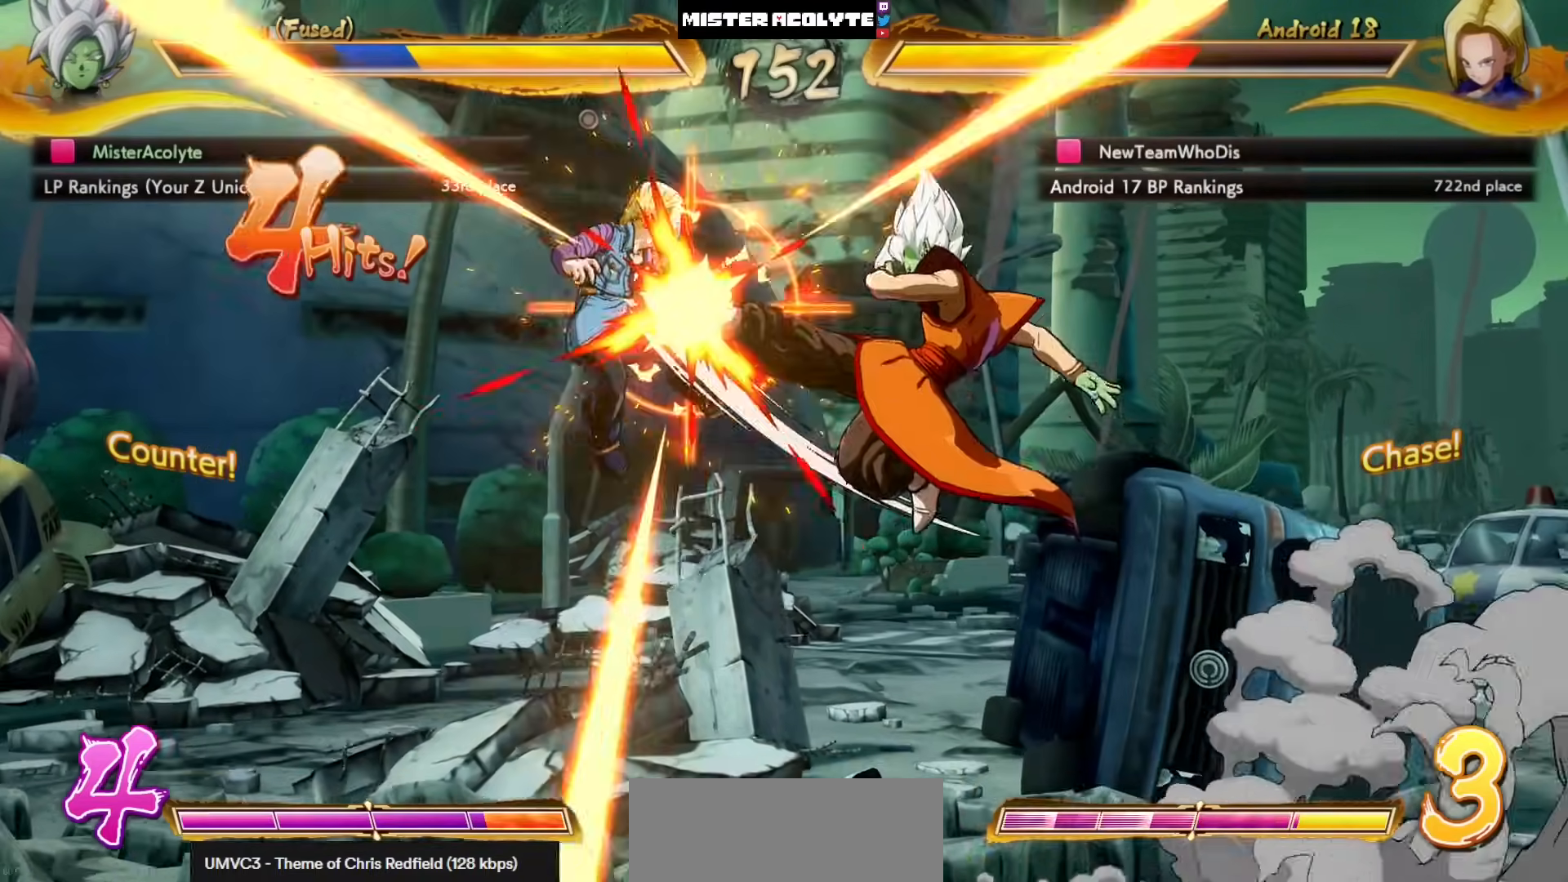
{"buttons": [], "left_stick": "center", "events": [[50, "SQUARE", "down"], [183, "DPAD_LEFT", "up"], [183, "SQUARE", "up"], [283, "SQUARE", "down"], [417, "SQUARE", "up"]]}